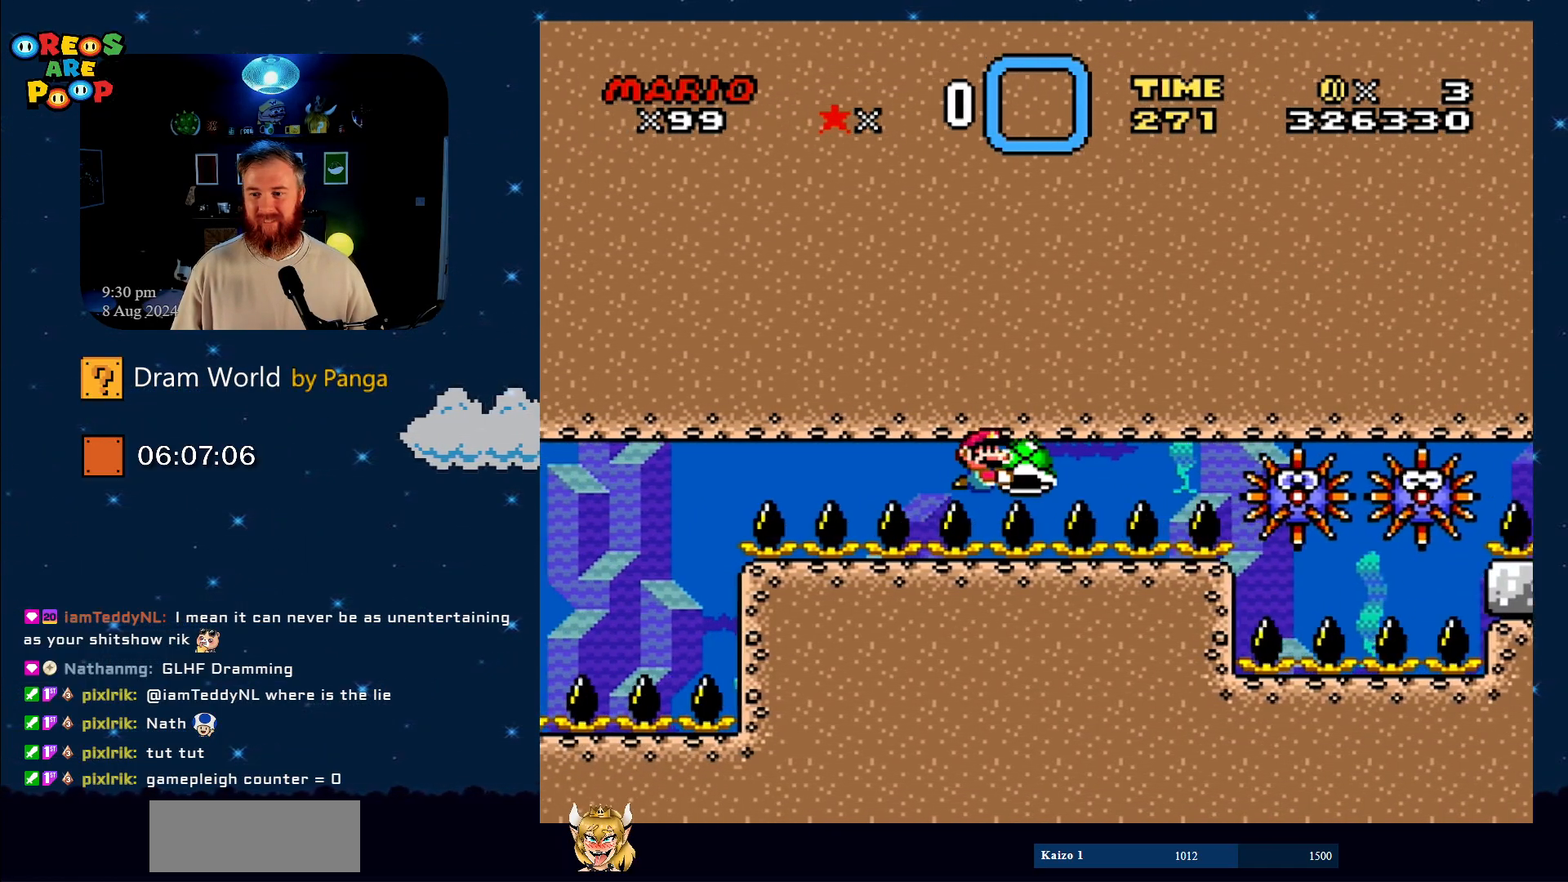
Gameplay with a controller (Nintendo layout); each line is a JSON object with the inputs held at the frame after it. "events" lists button and stick changes between this image and that frame as [ms after this image, input, new state], when the widget could be followed in between. Not read: L1 L3 R1 R3 START.
{"buttons": ["Y"], "events": [[150, "DPAD_RIGHT", "up"]]}
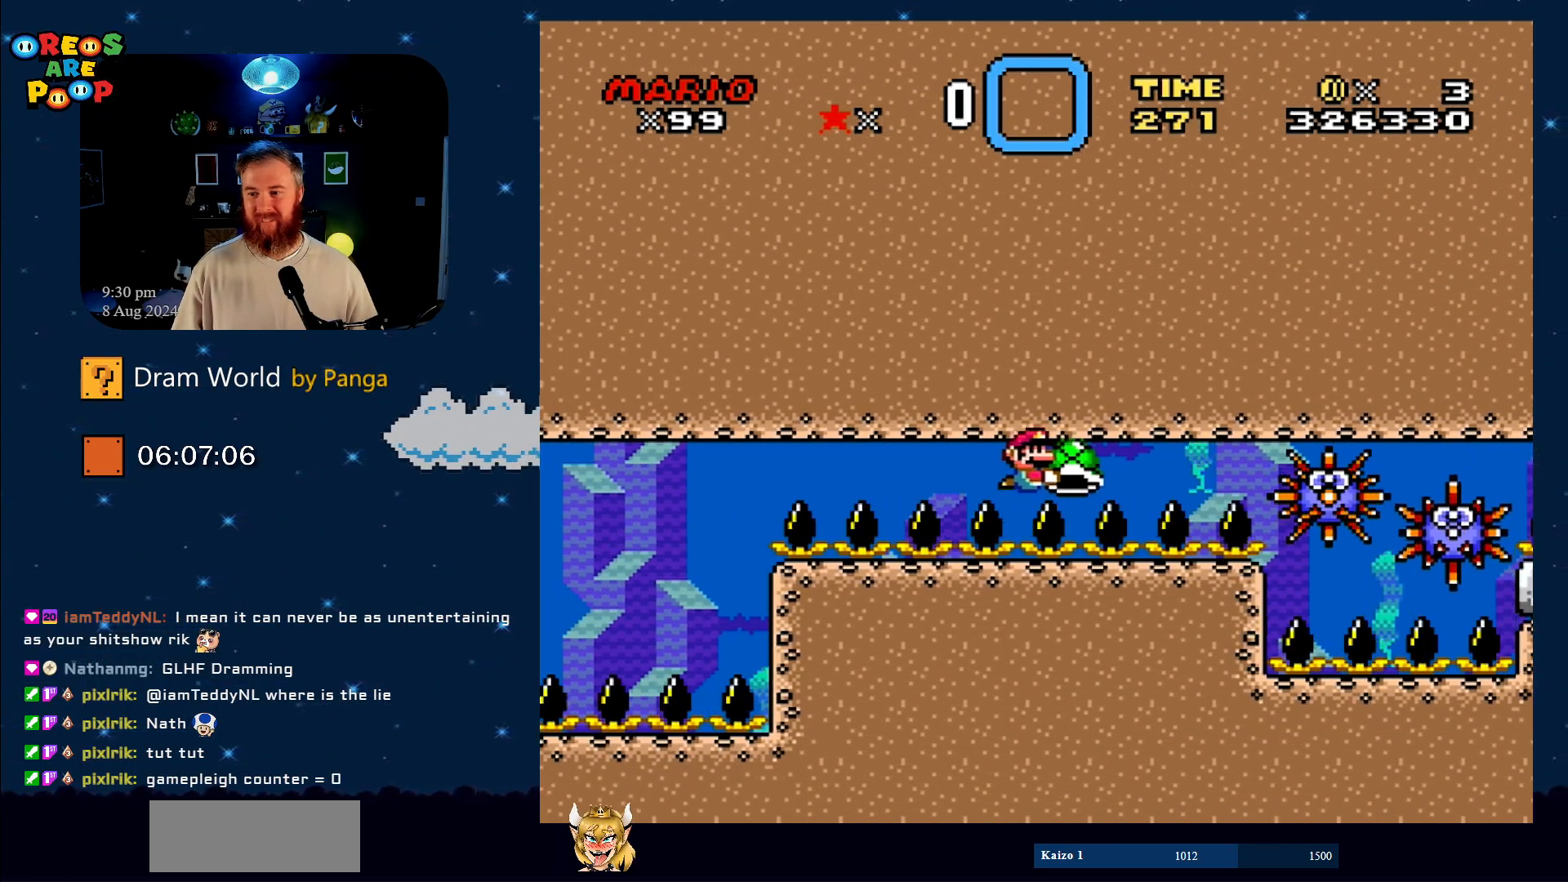
{"buttons": ["Y"], "events": [[233, "DPAD_LEFT", "down"], [350, "DPAD_UP", "down"], [367, "DPAD_LEFT", "up"], [367, "DPAD_UP", "up"]]}
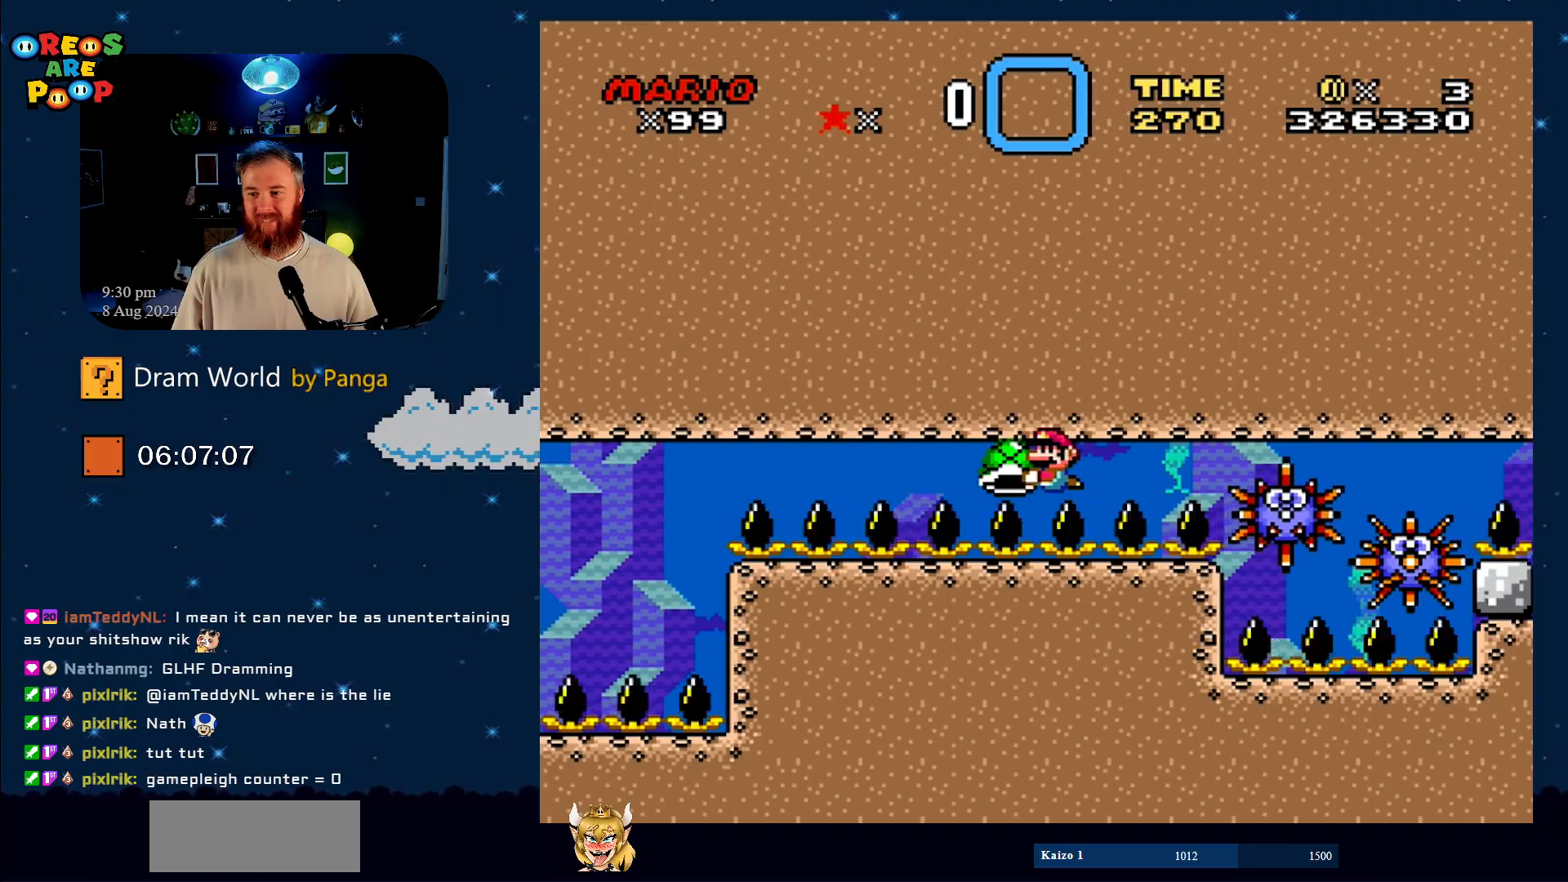
{"buttons": ["Y"], "events": [[234, "DPAD_RIGHT", "down"], [317, "DPAD_RIGHT", "up"]]}
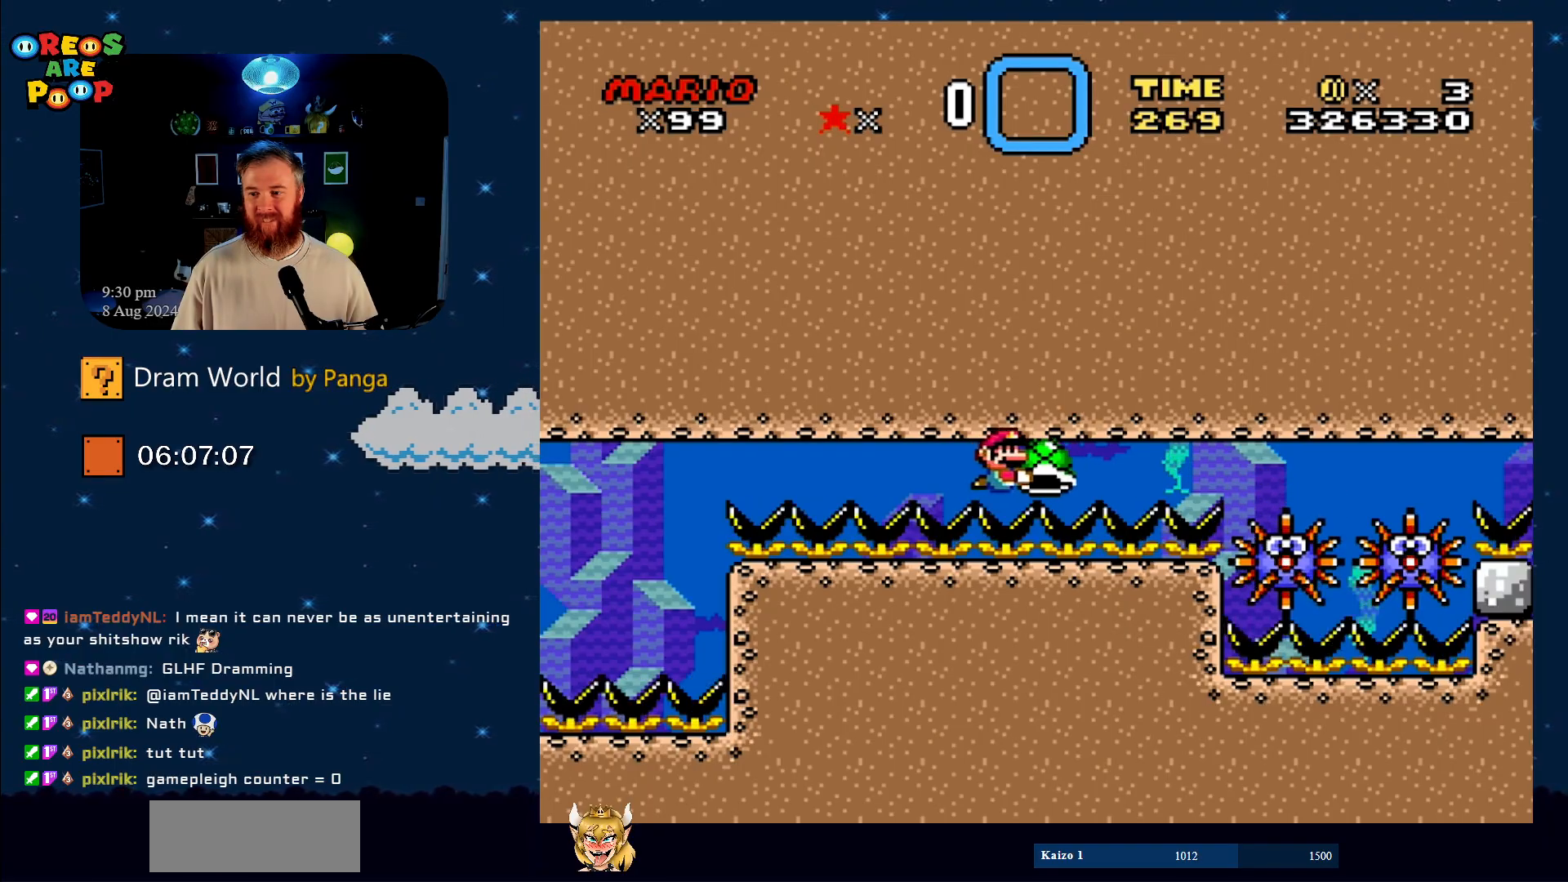
{"buttons": ["Y"], "events": []}
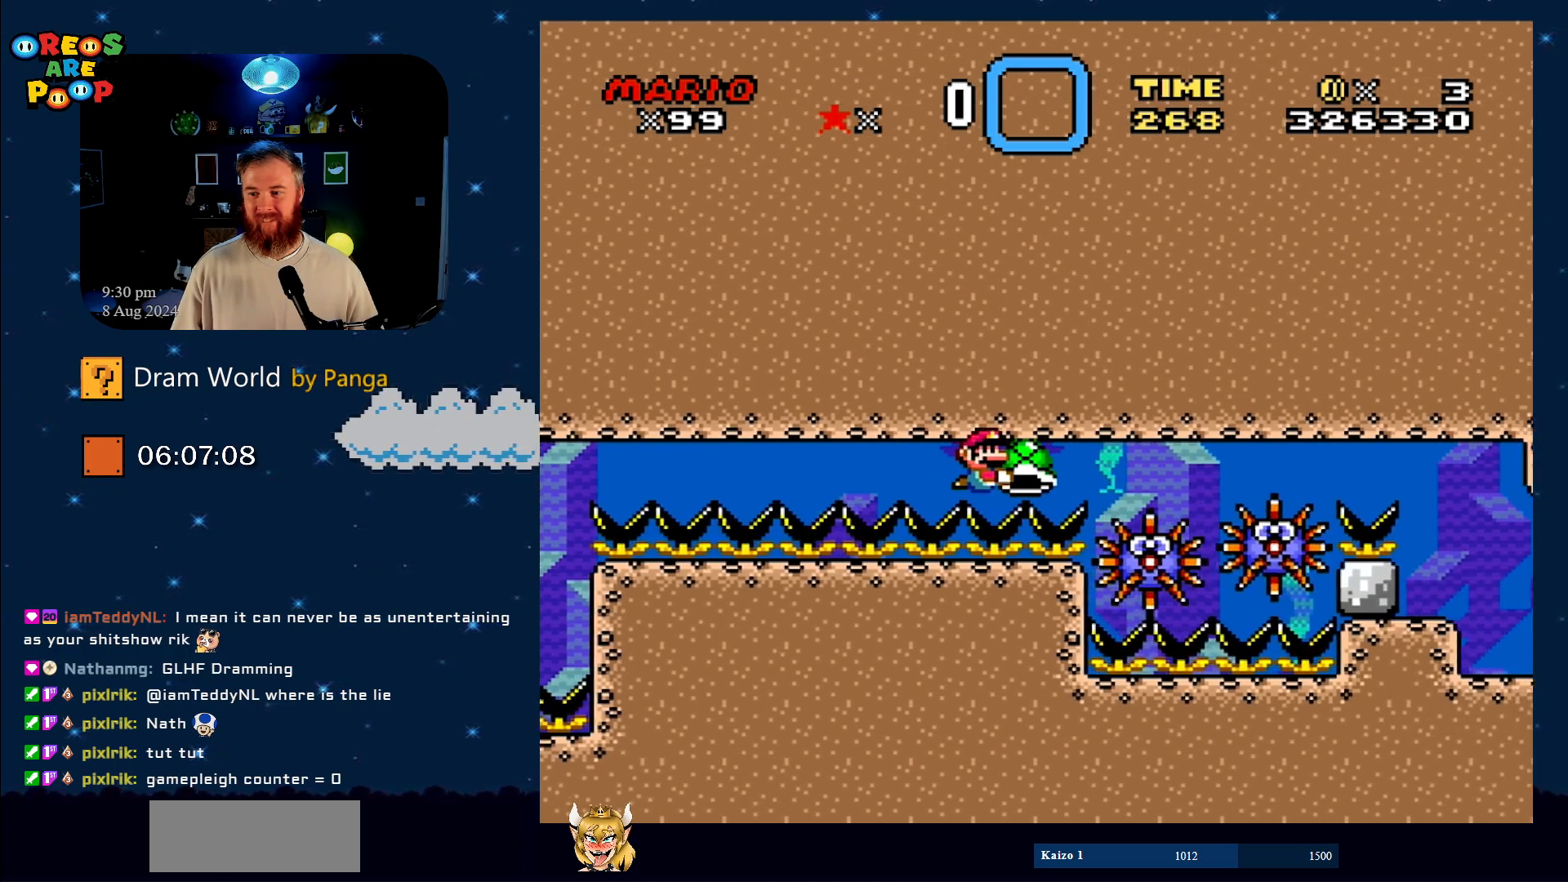
{"buttons": ["Y"], "events": [[50, "DPAD_LEFT", "down"], [384, "DPAD_LEFT", "up"]]}
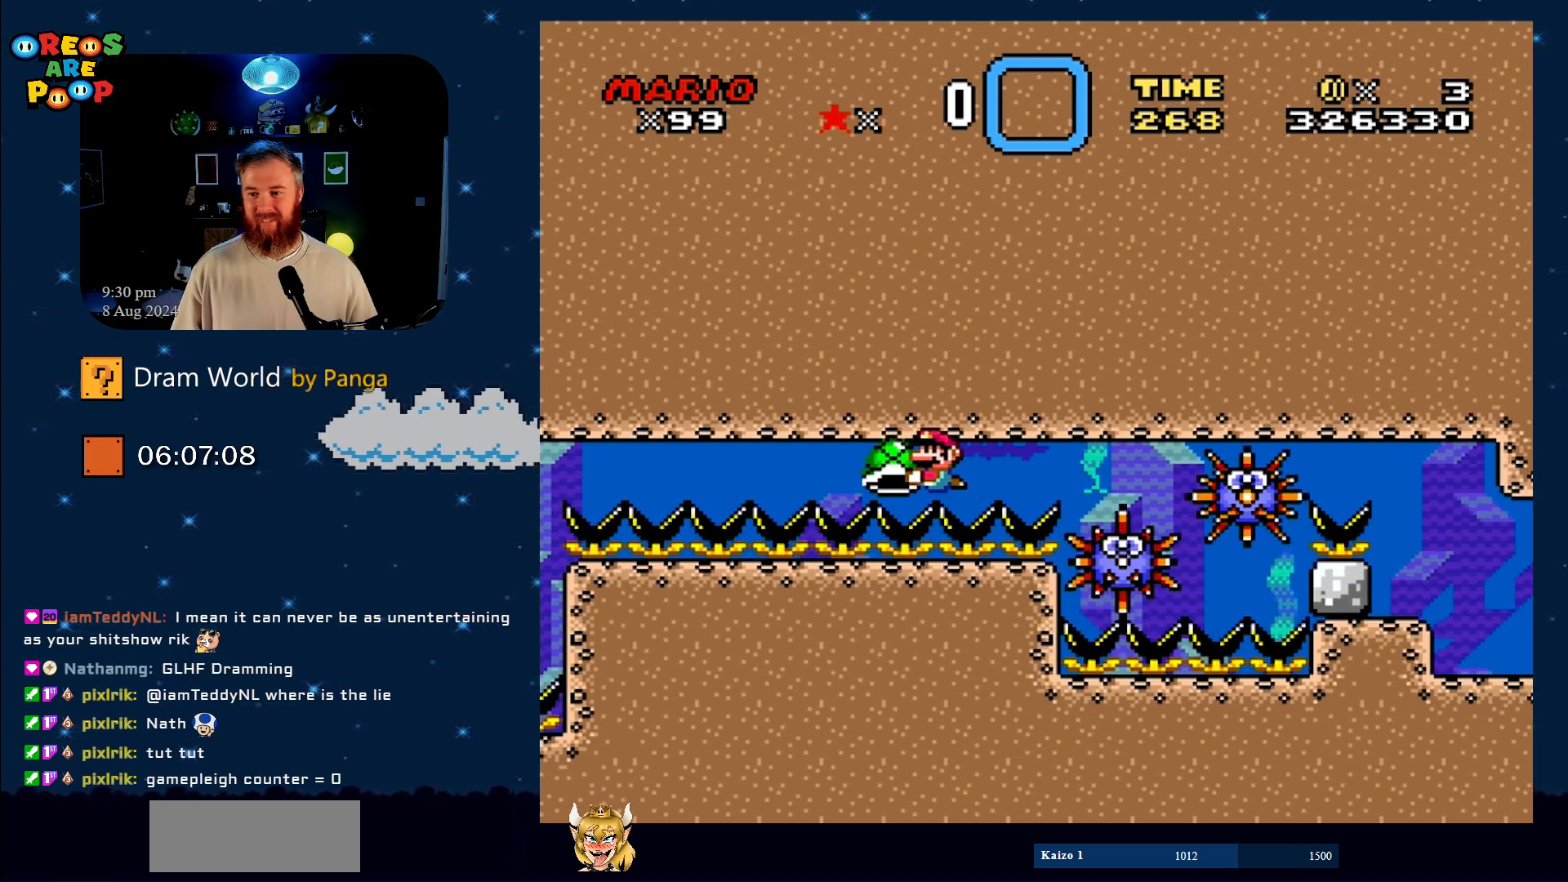
{"buttons": ["Y", "DPAD_LEFT"], "events": [[33, "DPAD_RIGHT", "down"], [133, "DPAD_RIGHT", "up"], [450, "DPAD_LEFT", "down"]]}
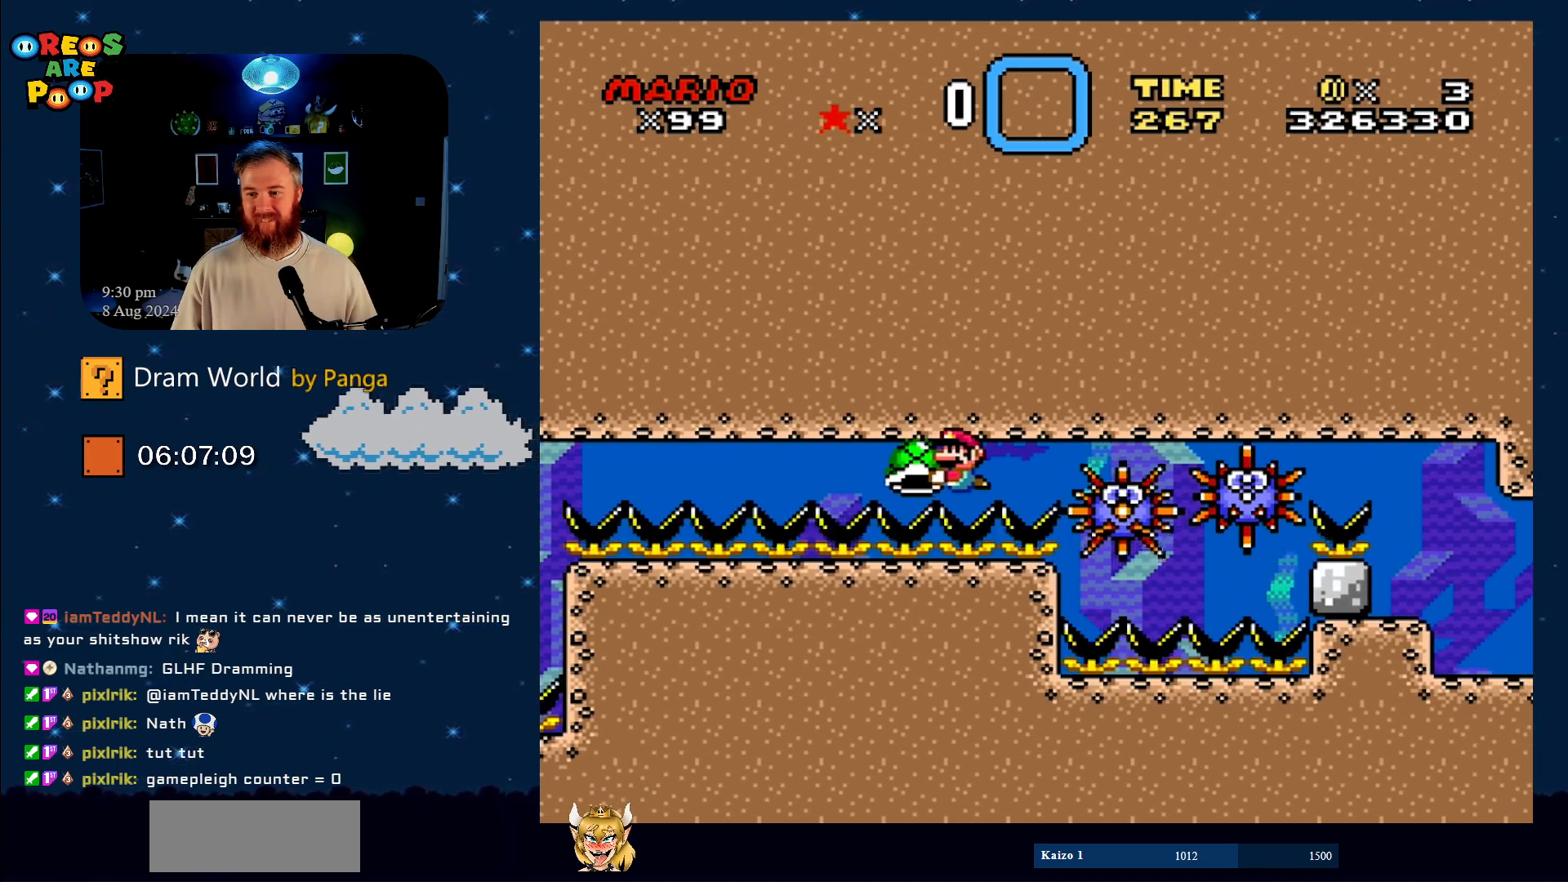
{"buttons": ["Y"], "events": [[100, "DPAD_LEFT", "up"], [451, "DPAD_RIGHT", "down"], [501, "DPAD_RIGHT", "up"]]}
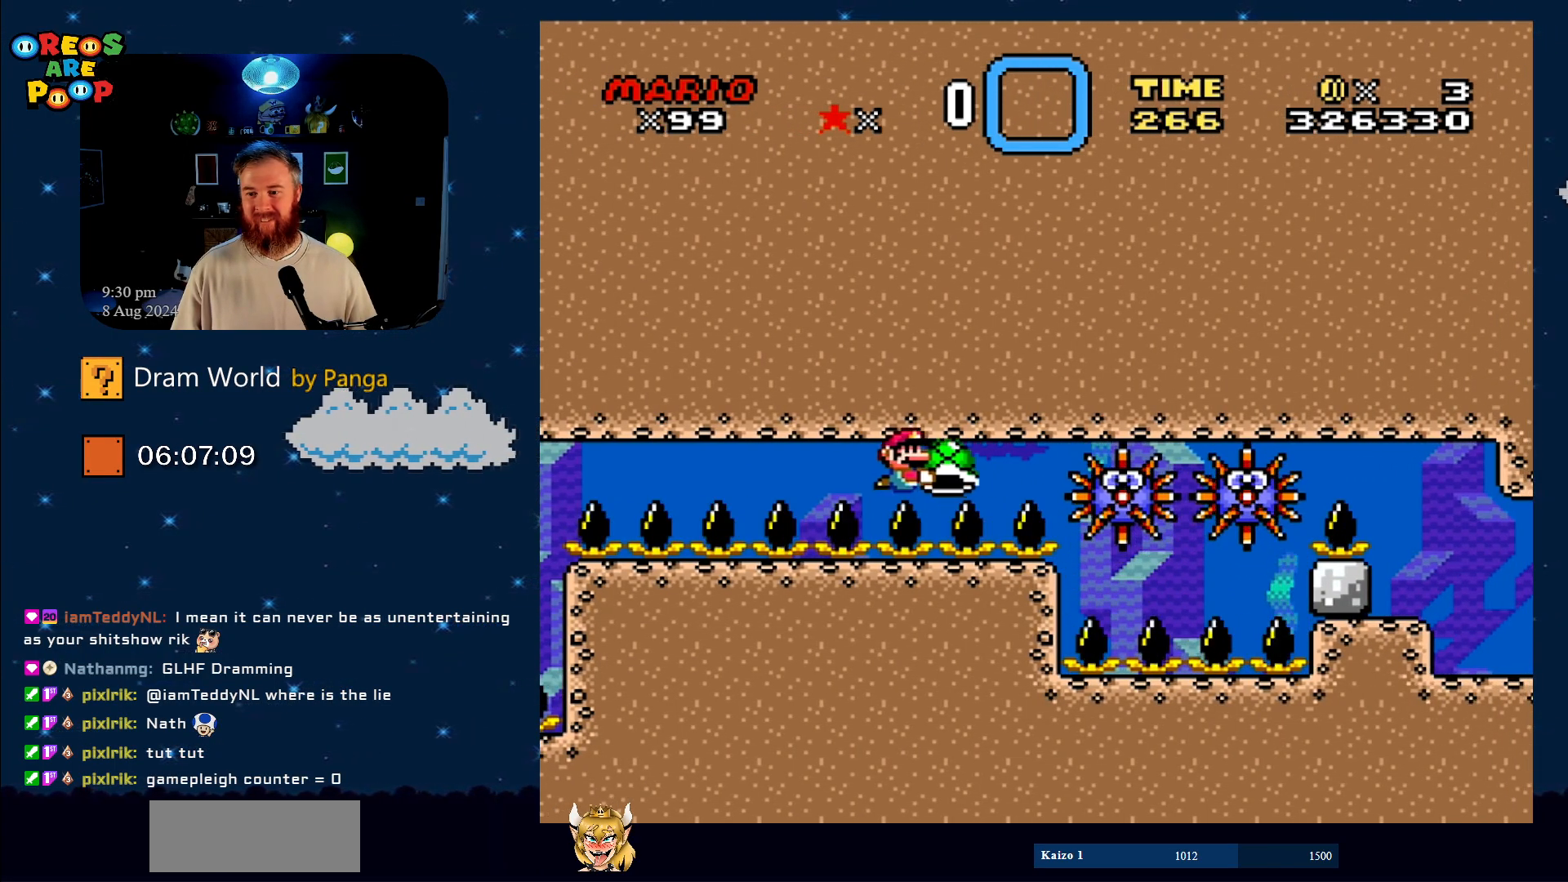
{"buttons": ["Y"], "events": [[317, "DPAD_RIGHT", "down"], [433, "DPAD_RIGHT", "up"]]}
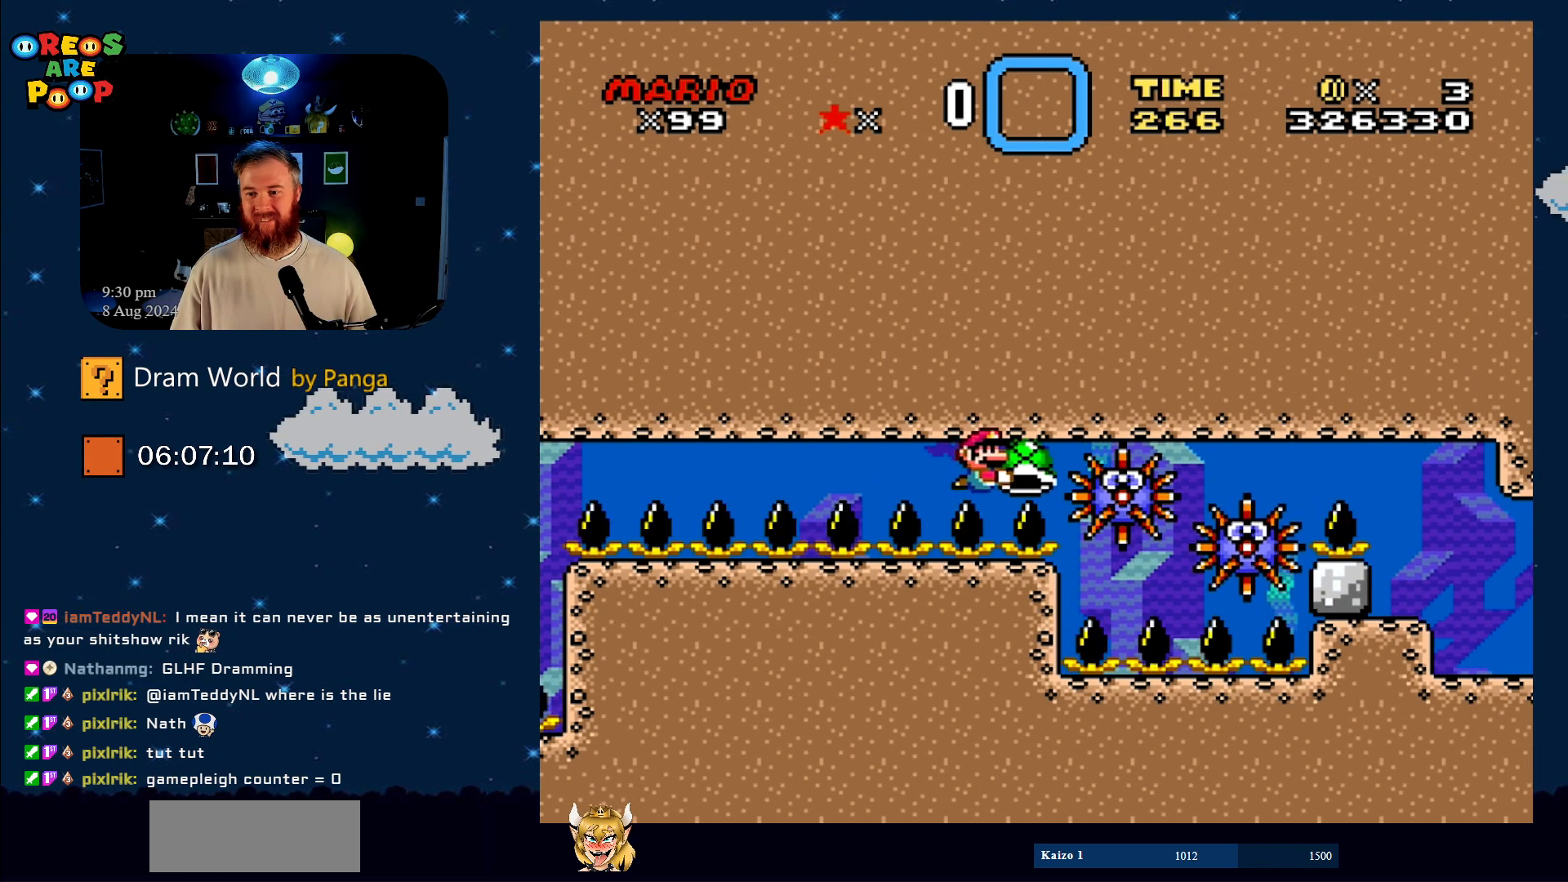
{"buttons": ["Y", "DPAD_UP", "DPAD_RIGHT"], "events": [[50, "DPAD_LEFT", "down"], [301, "DPAD_UP", "down"], [334, "DPAD_LEFT", "up"], [351, "DPAD_RIGHT", "down"], [351, "DPAD_UP", "up"], [468, "DPAD_UP", "down"]]}
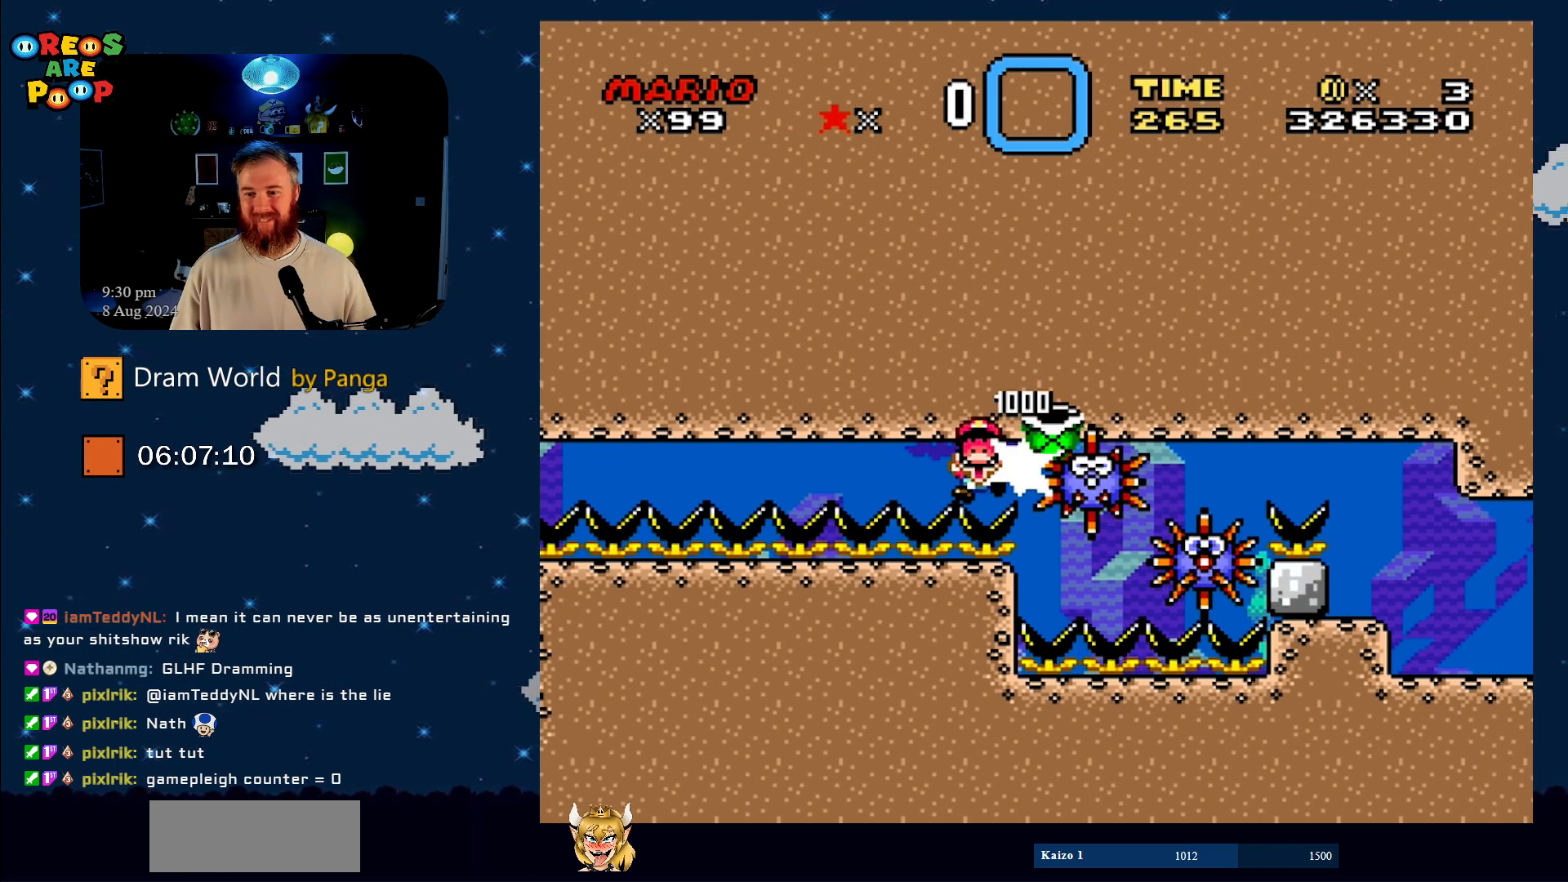
{"buttons": [], "events": [[17, "DPAD_UP", "up"], [167, "DPAD_UP", "down"], [200, "DPAD_RIGHT", "up"], [200, "DPAD_UP", "up"], [350, "Y", "up"]]}
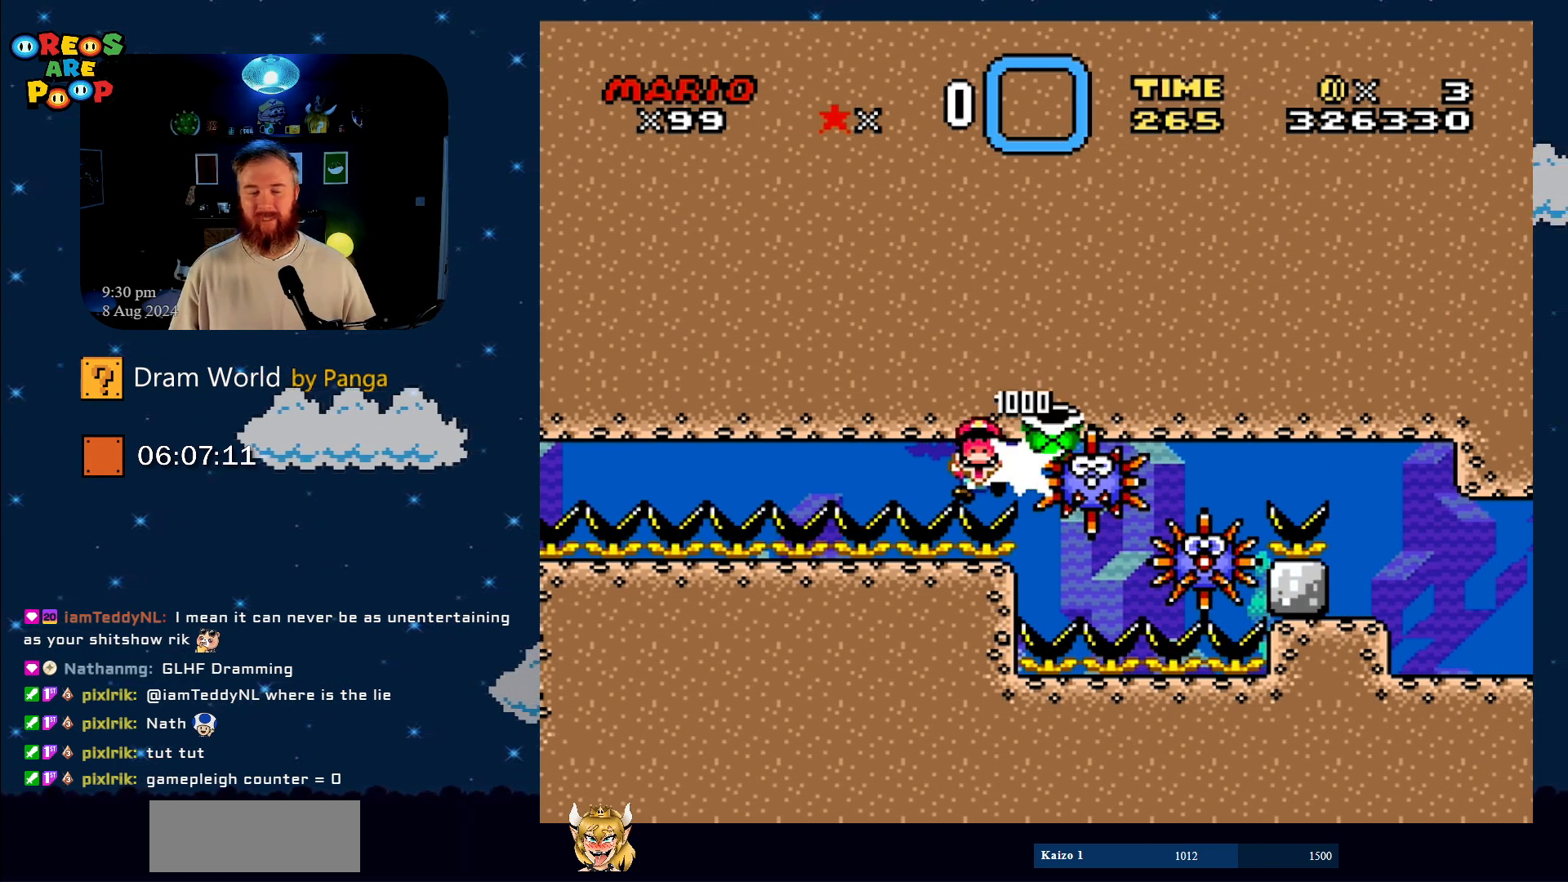
{"buttons": [], "events": [[34, "B", "down"], [134, "B", "up"], [217, "B", "down"], [317, "B", "up"], [434, "B", "down"], [501, "B", "up"]]}
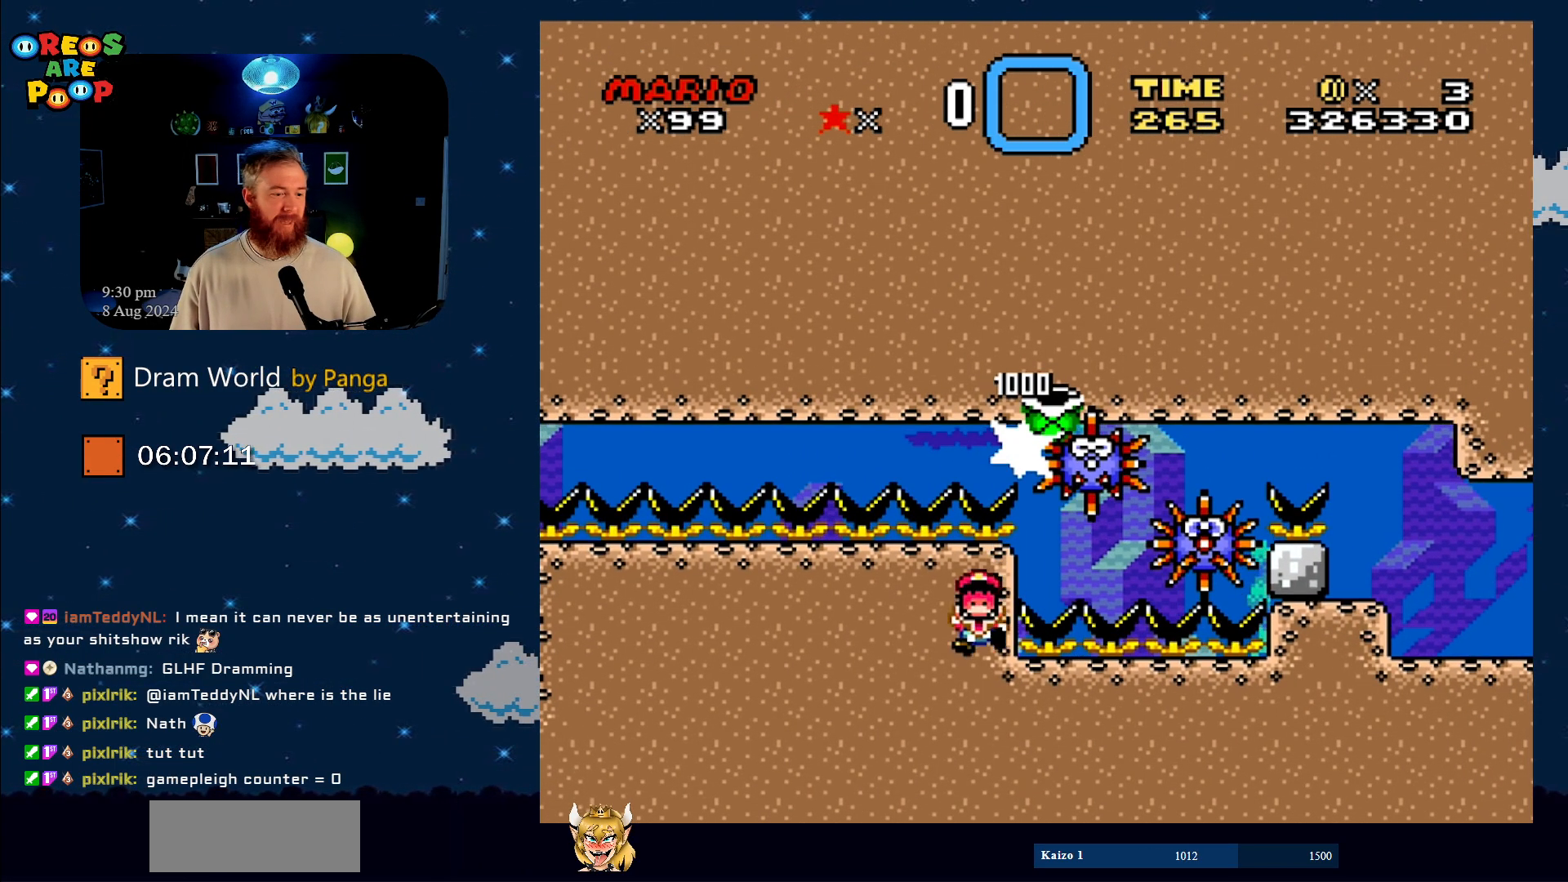
{"buttons": ["B"], "events": [[100, "B", "down"], [167, "B", "up"], [284, "B", "down"], [384, "B", "up"], [484, "B", "down"]]}
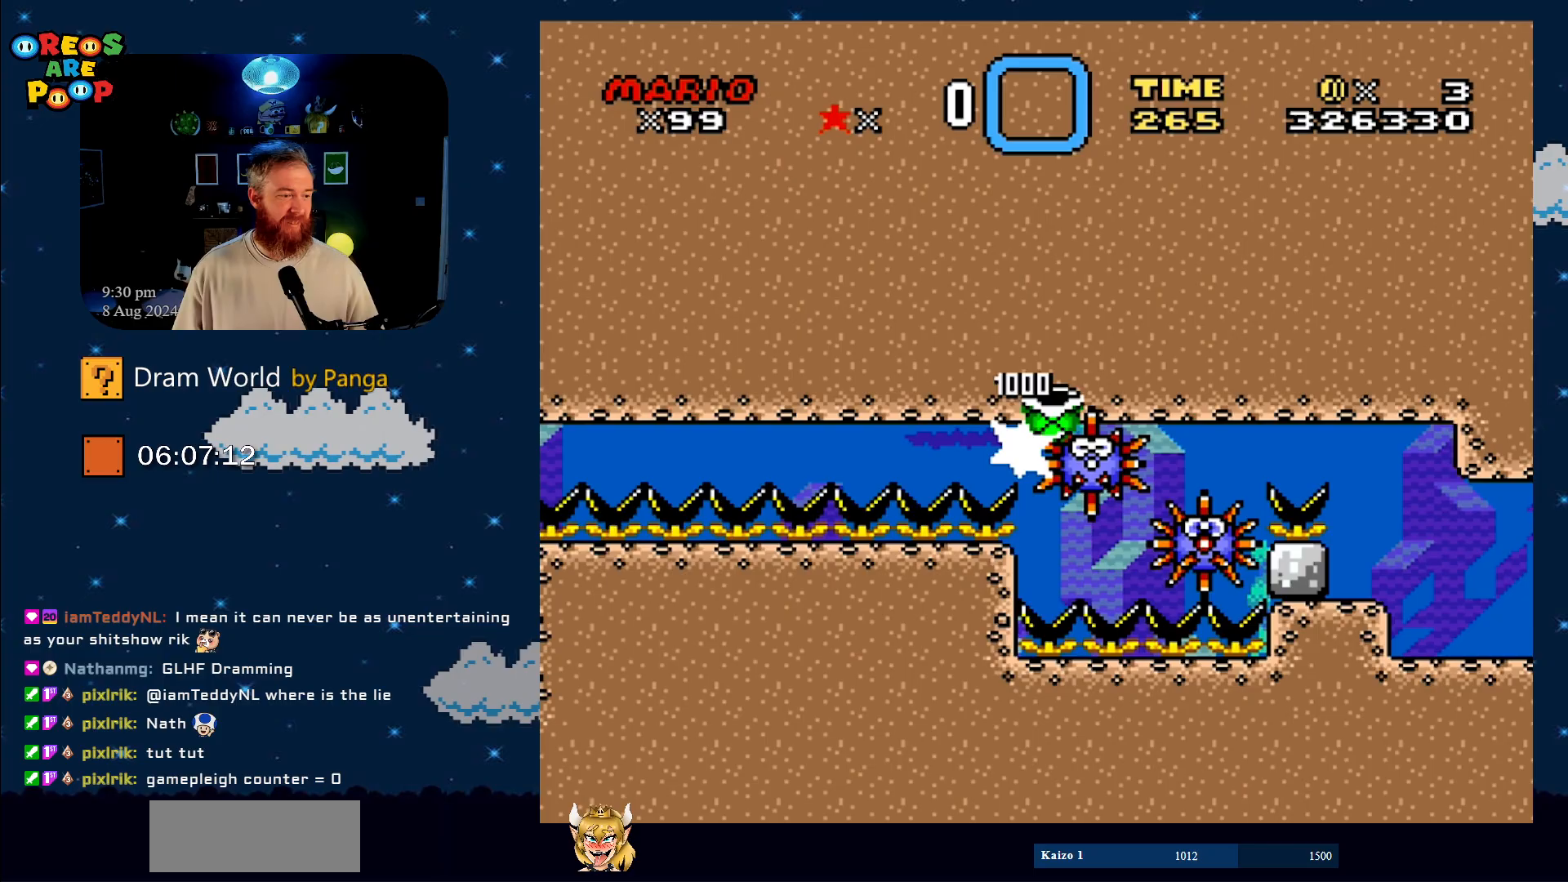
{"buttons": [], "events": [[100, "B", "up"], [201, "B", "down"], [317, "B", "up"], [417, "B", "down"], [501, "B", "up"]]}
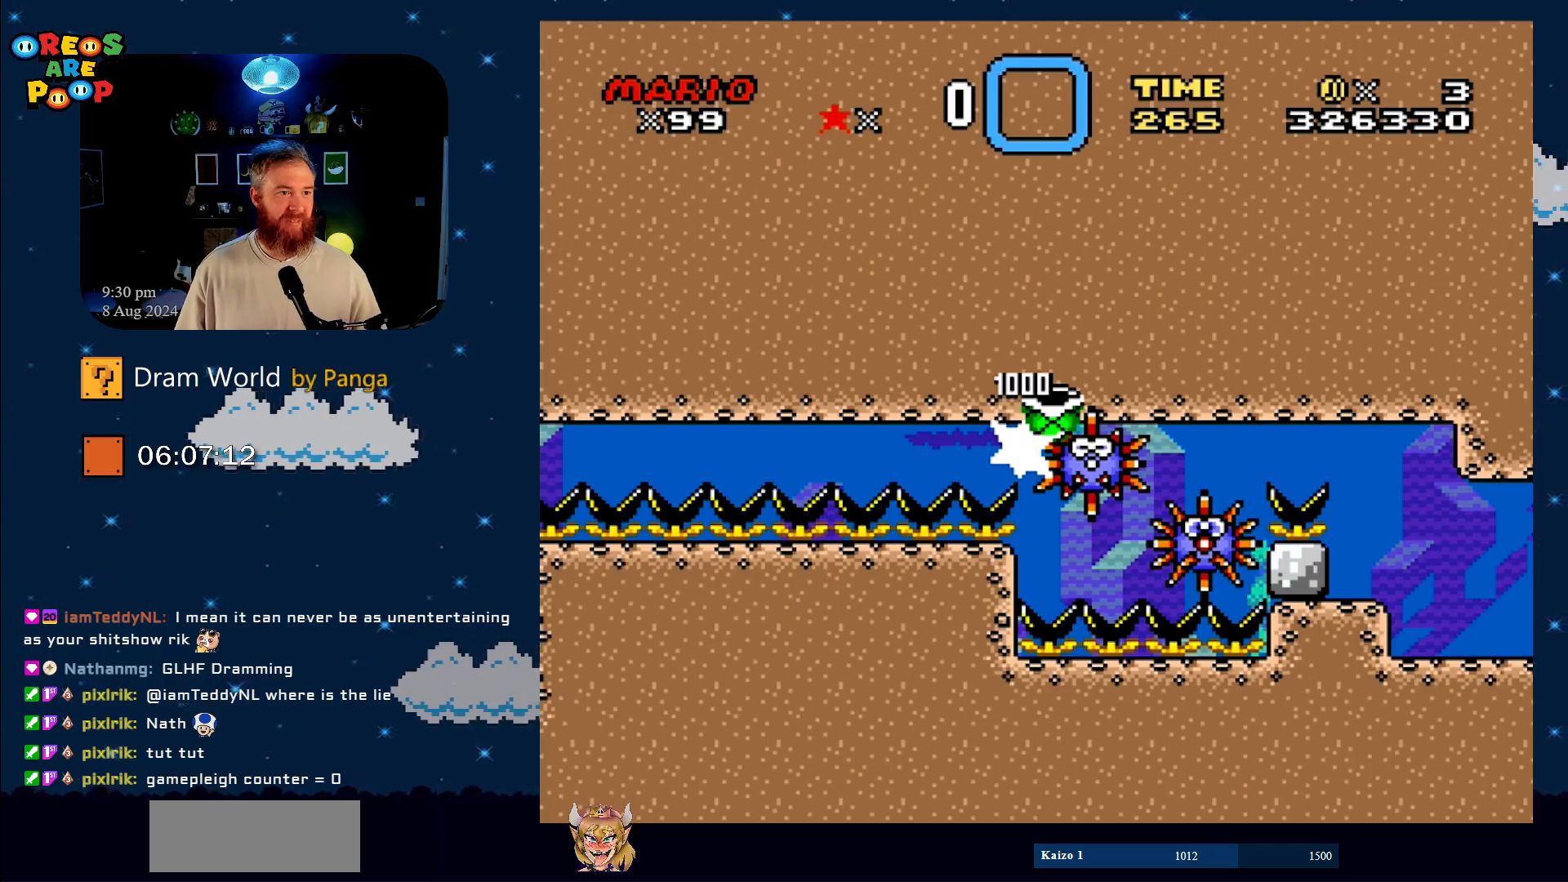
{"buttons": [], "events": [[133, "B", "down"], [284, "B", "up"], [350, "B", "down"], [467, "B", "up"]]}
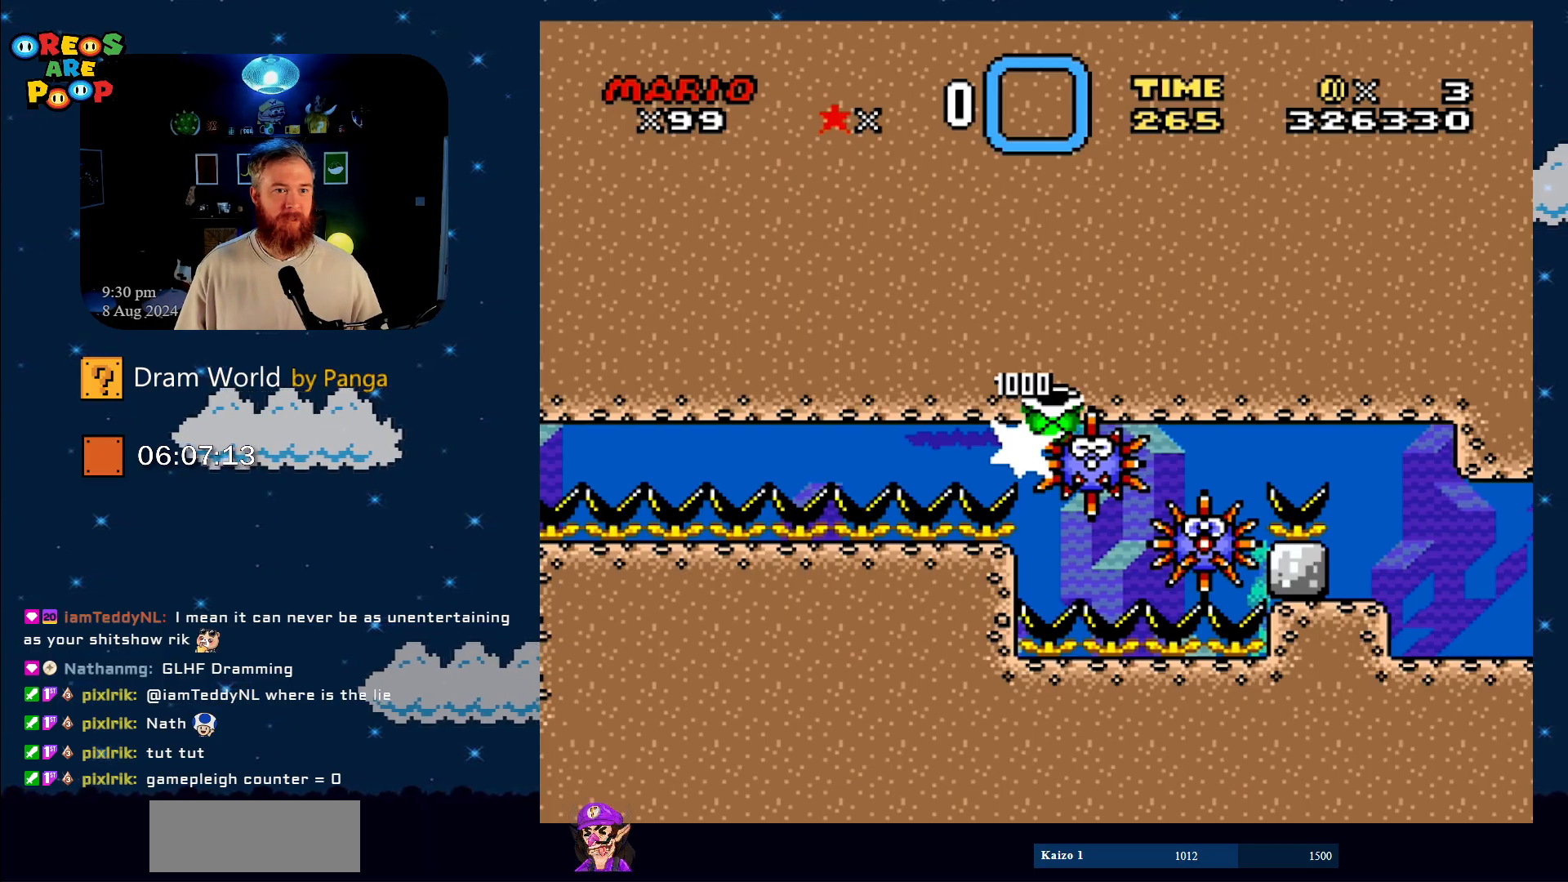
{"buttons": ["B"], "events": [[34, "B", "down"], [217, "B", "up"], [284, "B", "down"], [401, "B", "up"], [501, "B", "down"]]}
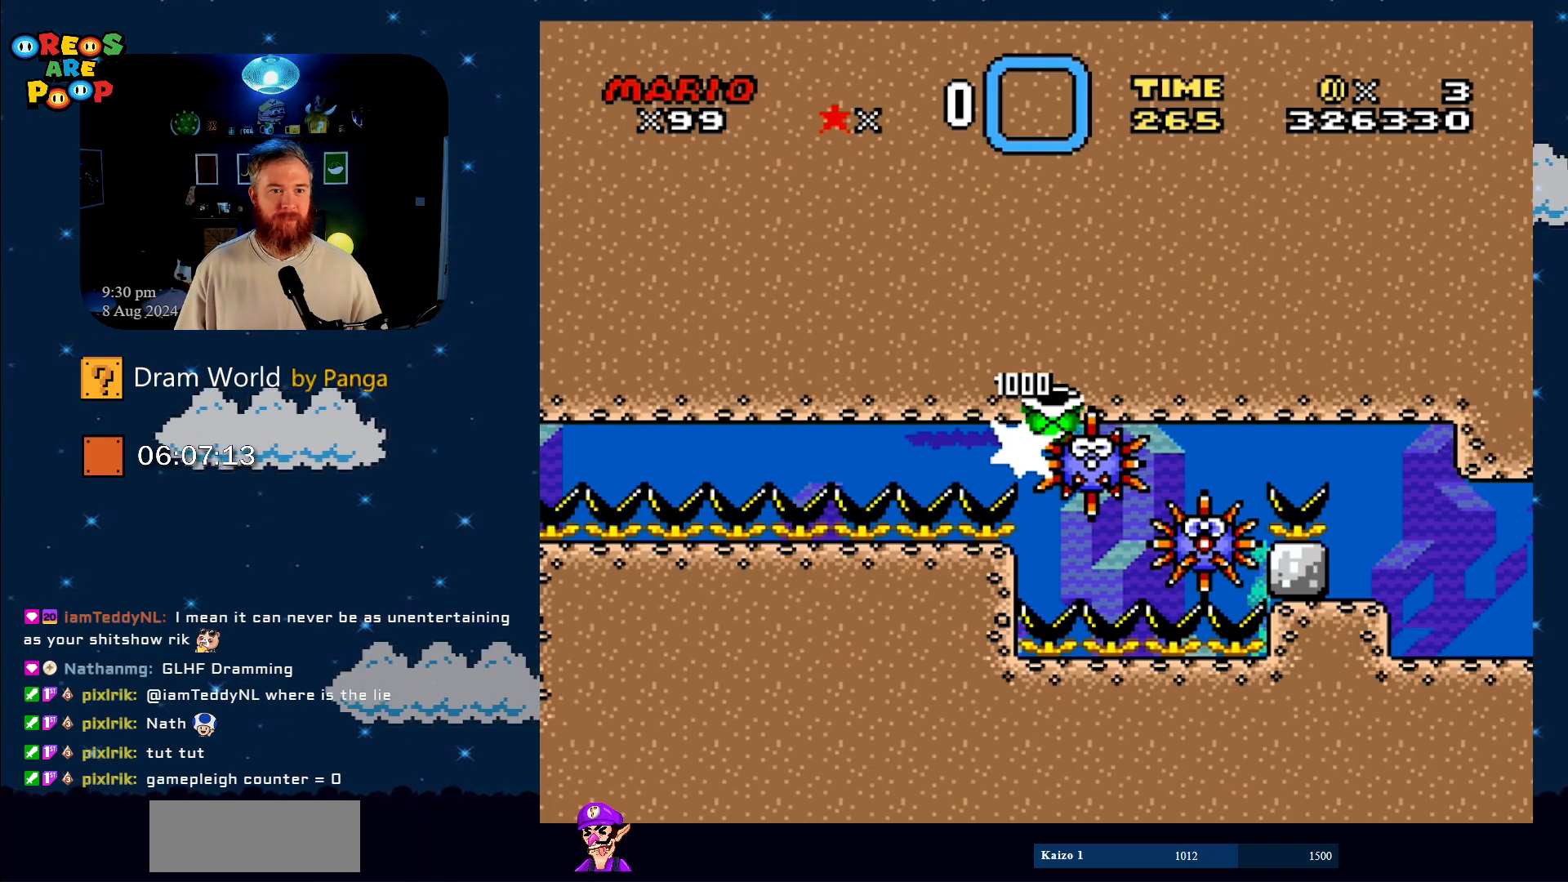
{"buttons": [], "events": [[117, "B", "up"]]}
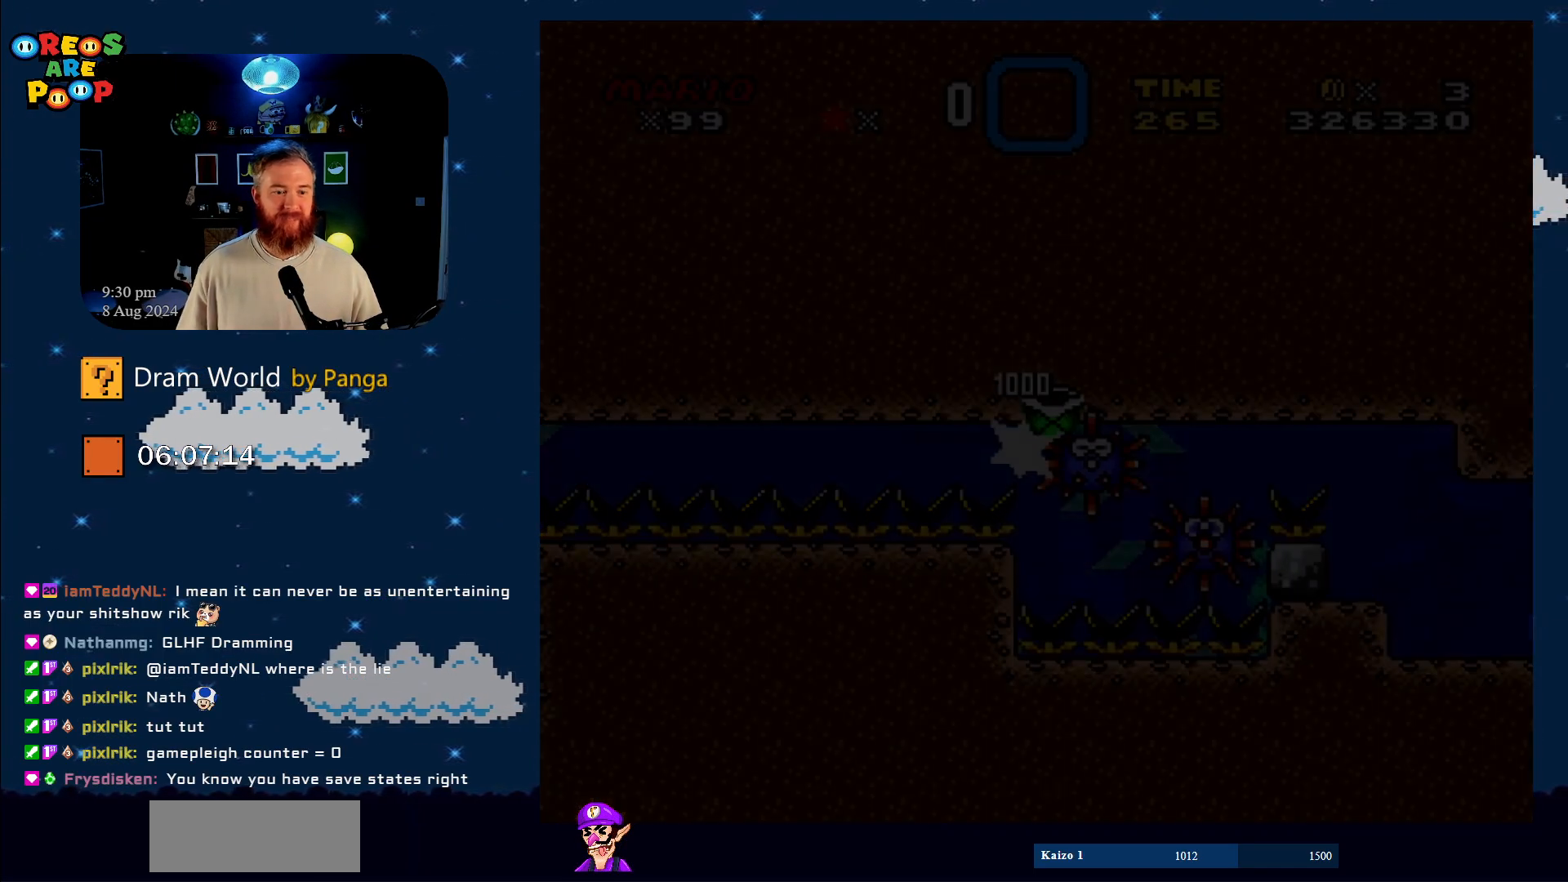
{"buttons": [], "events": []}
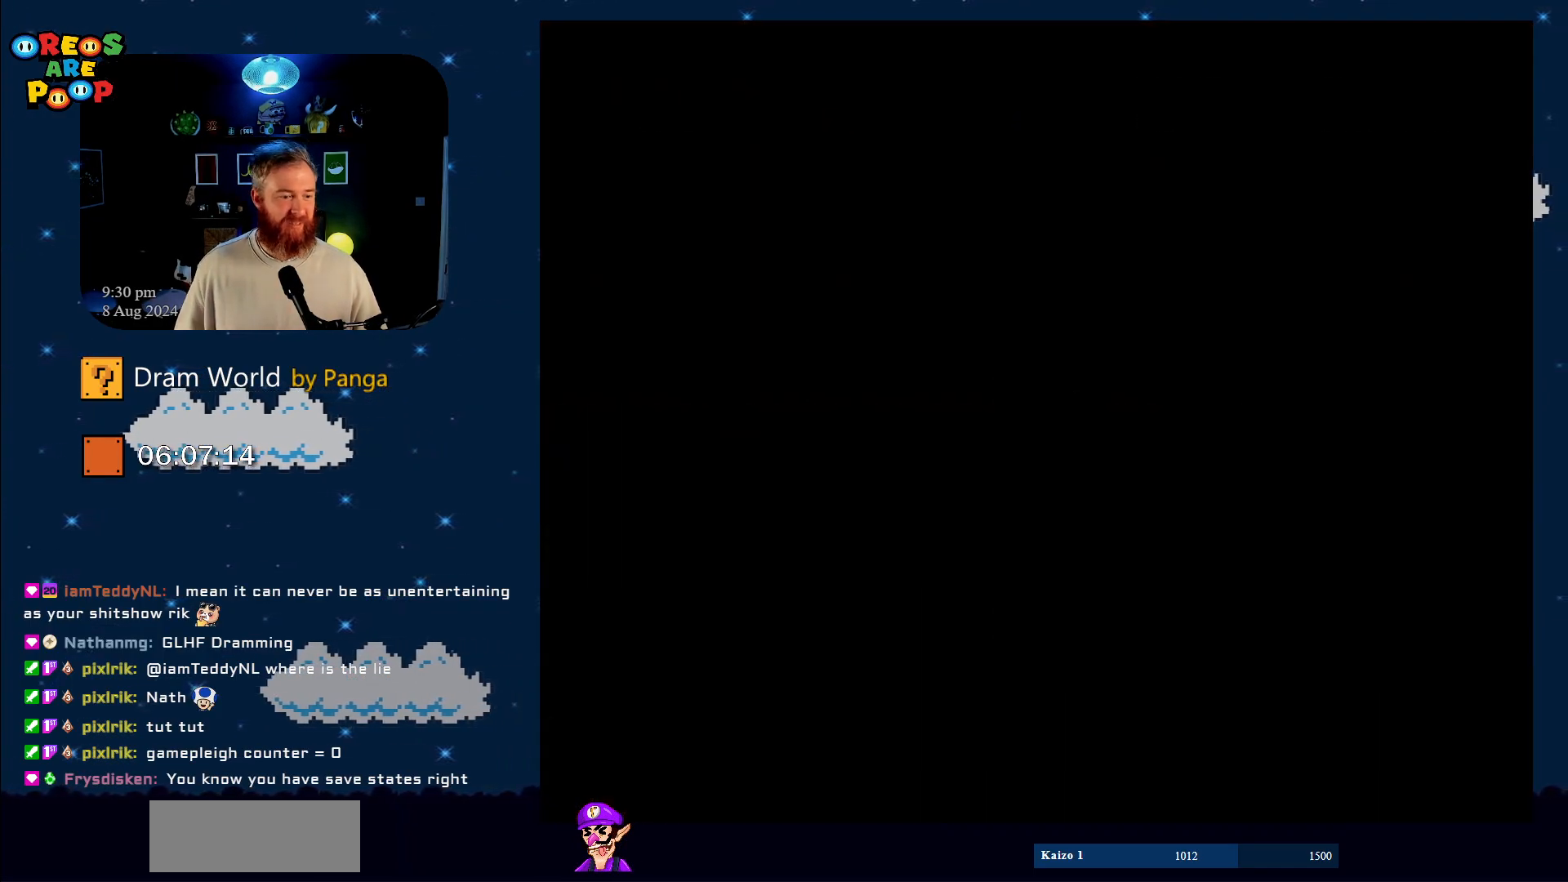
{"buttons": [], "events": []}
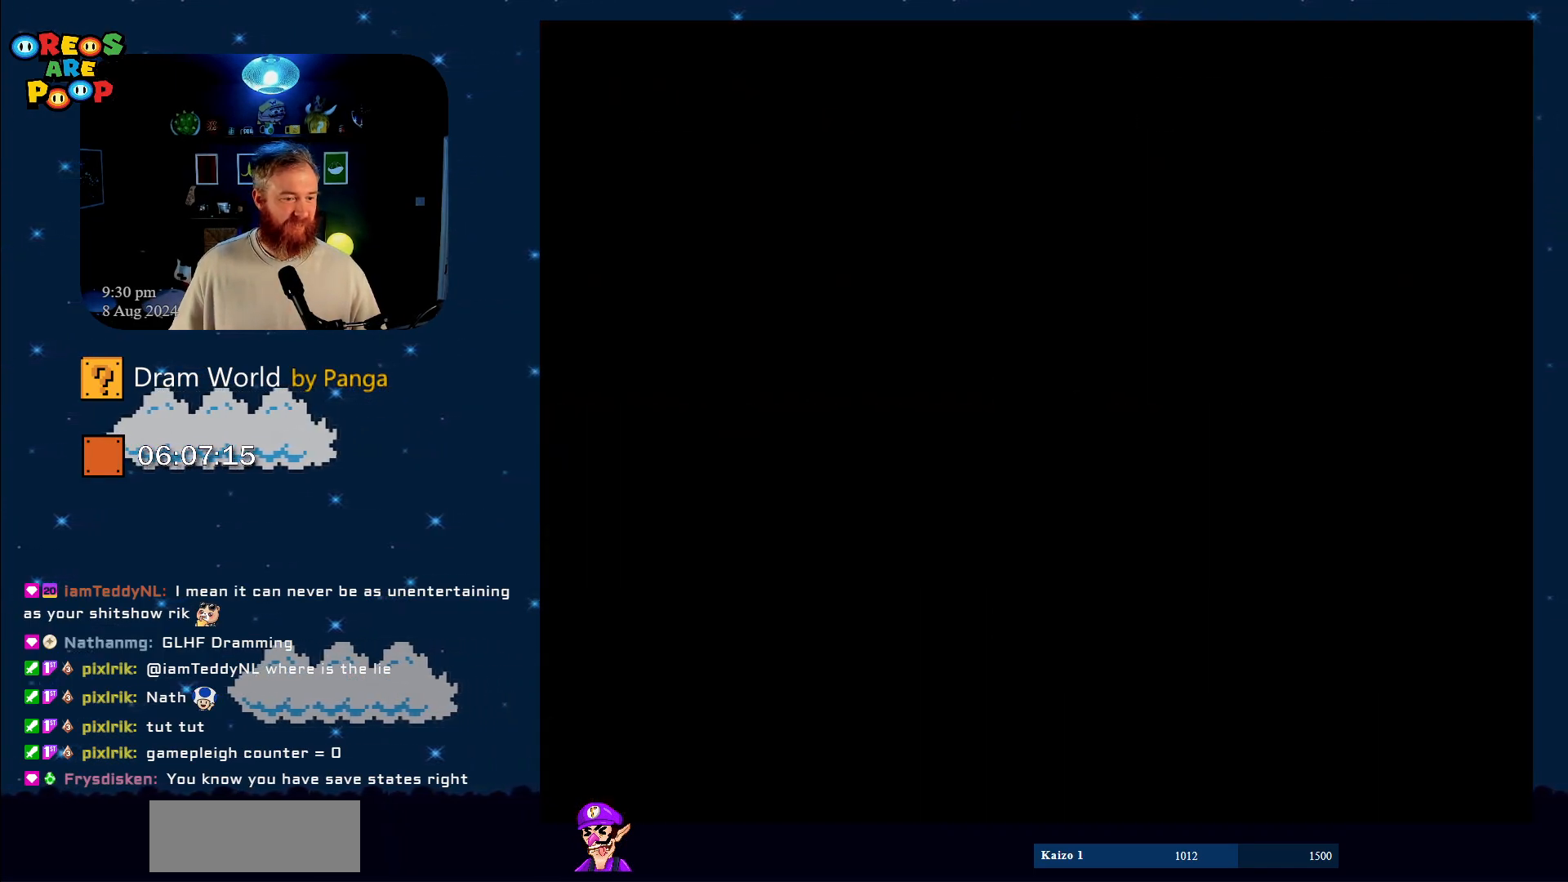
{"buttons": [], "events": []}
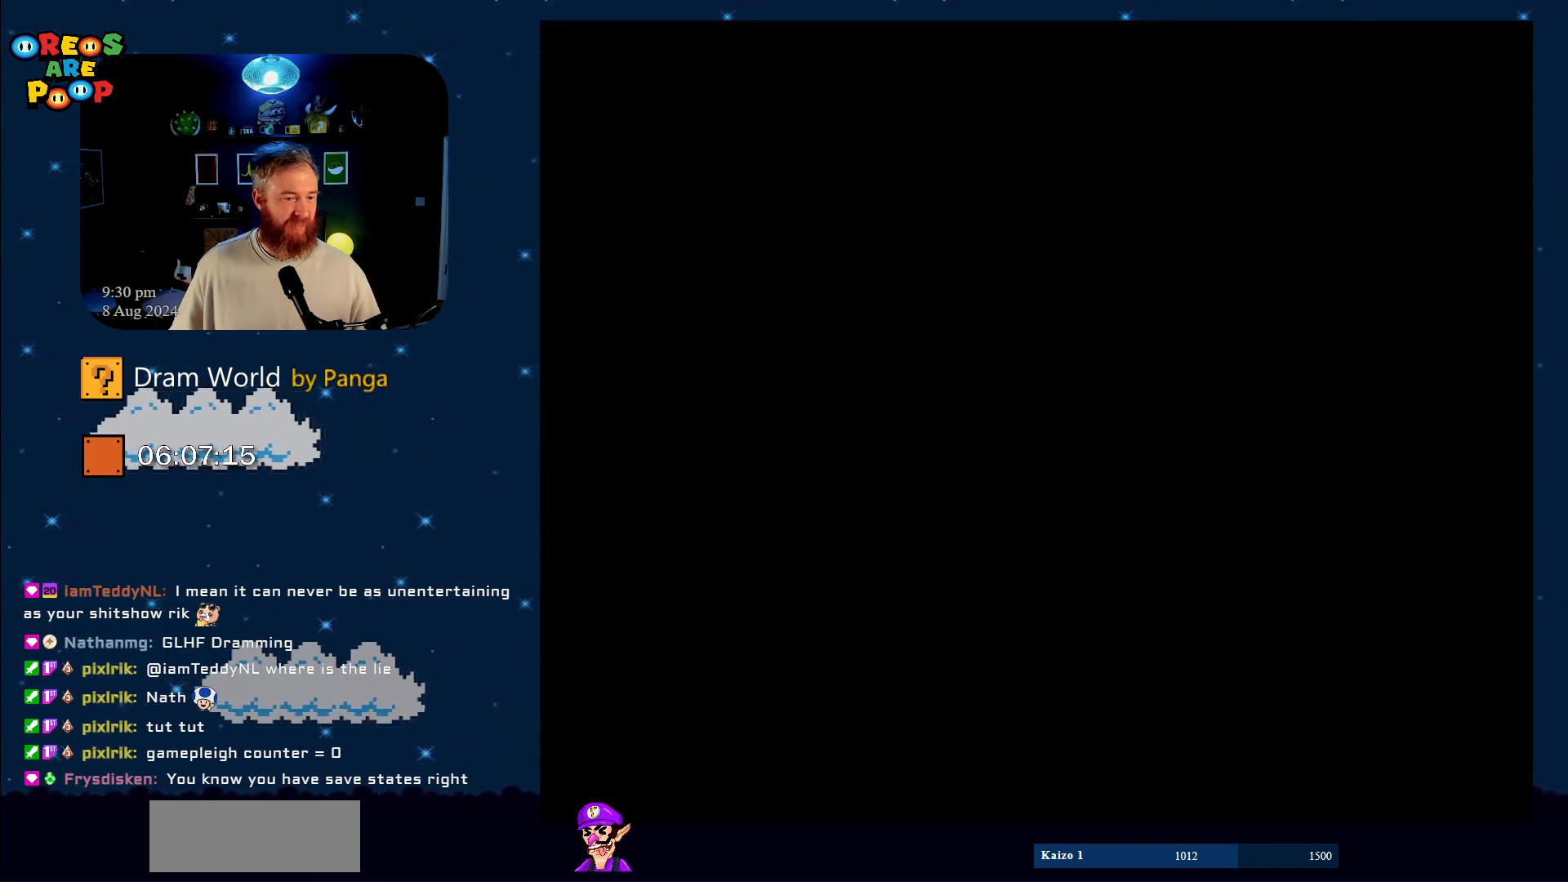
{"buttons": [], "events": []}
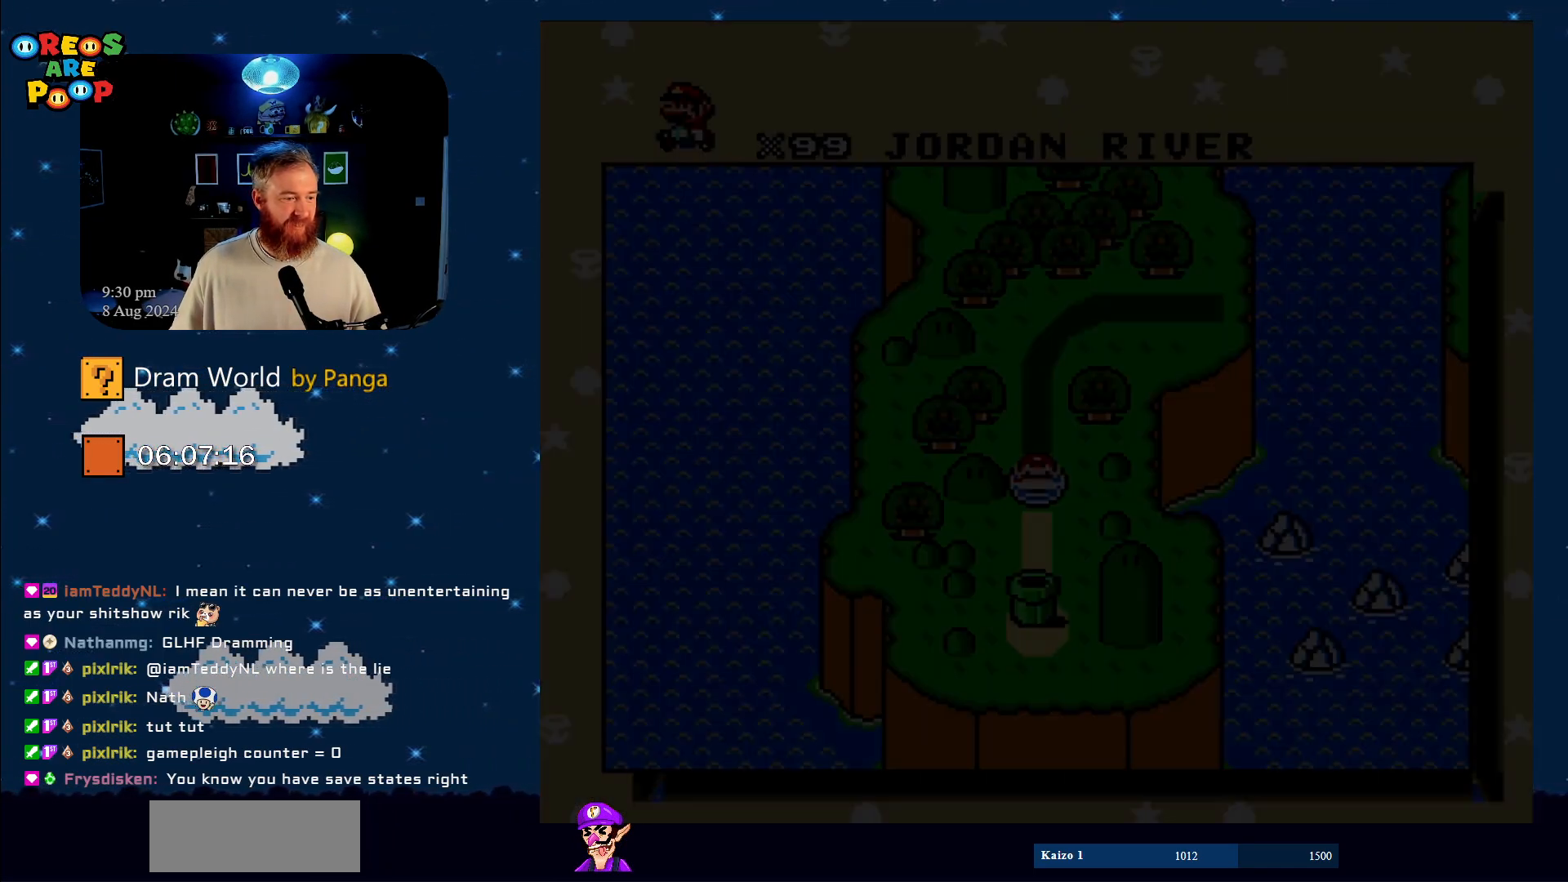
{"buttons": [], "events": []}
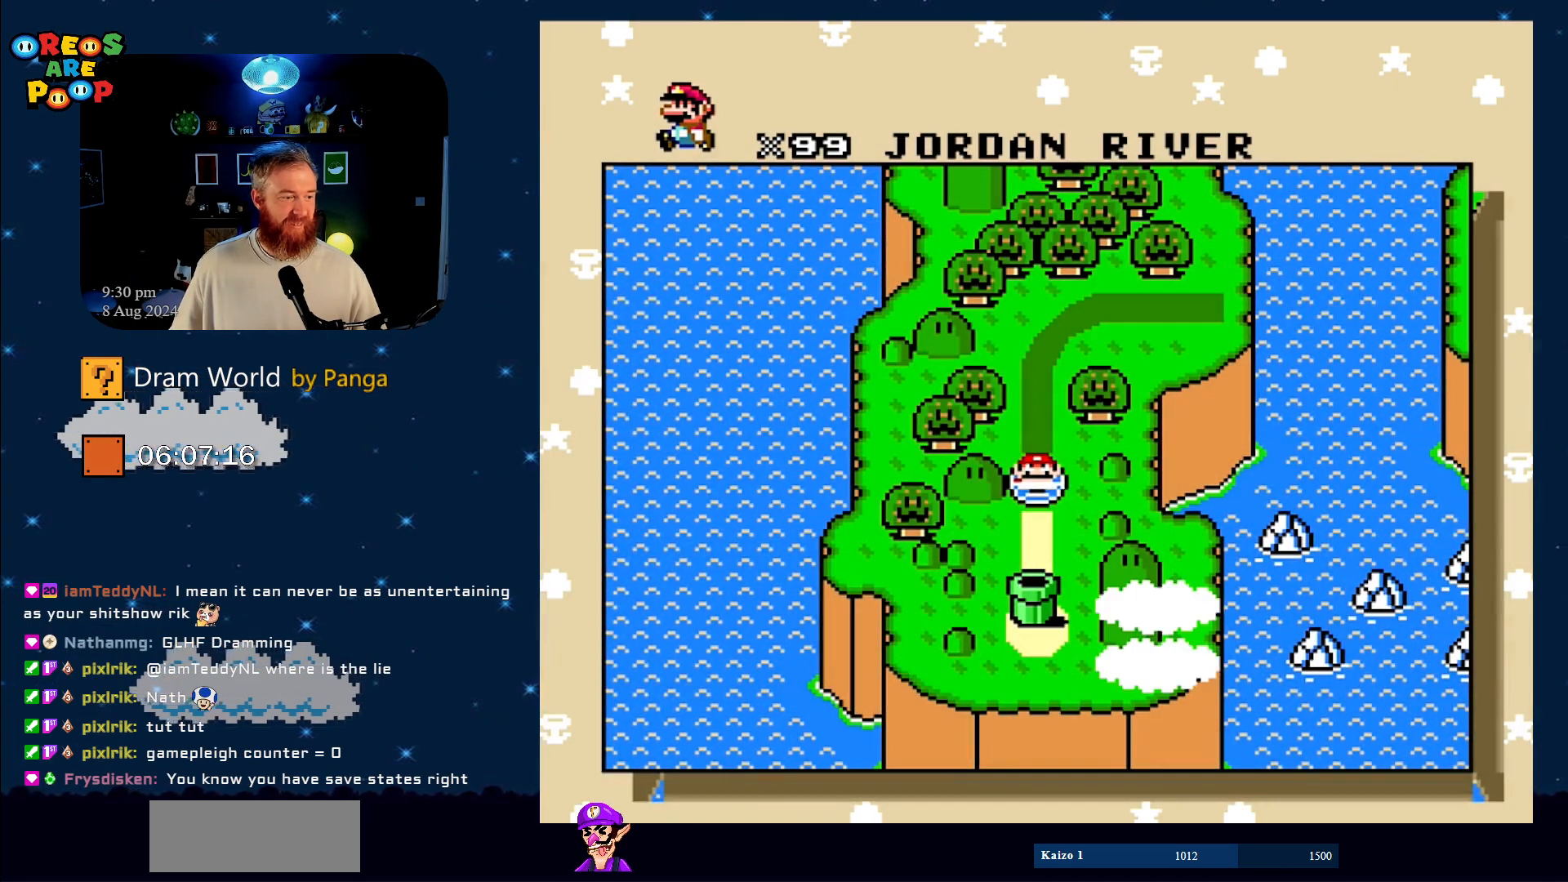
{"buttons": [], "events": []}
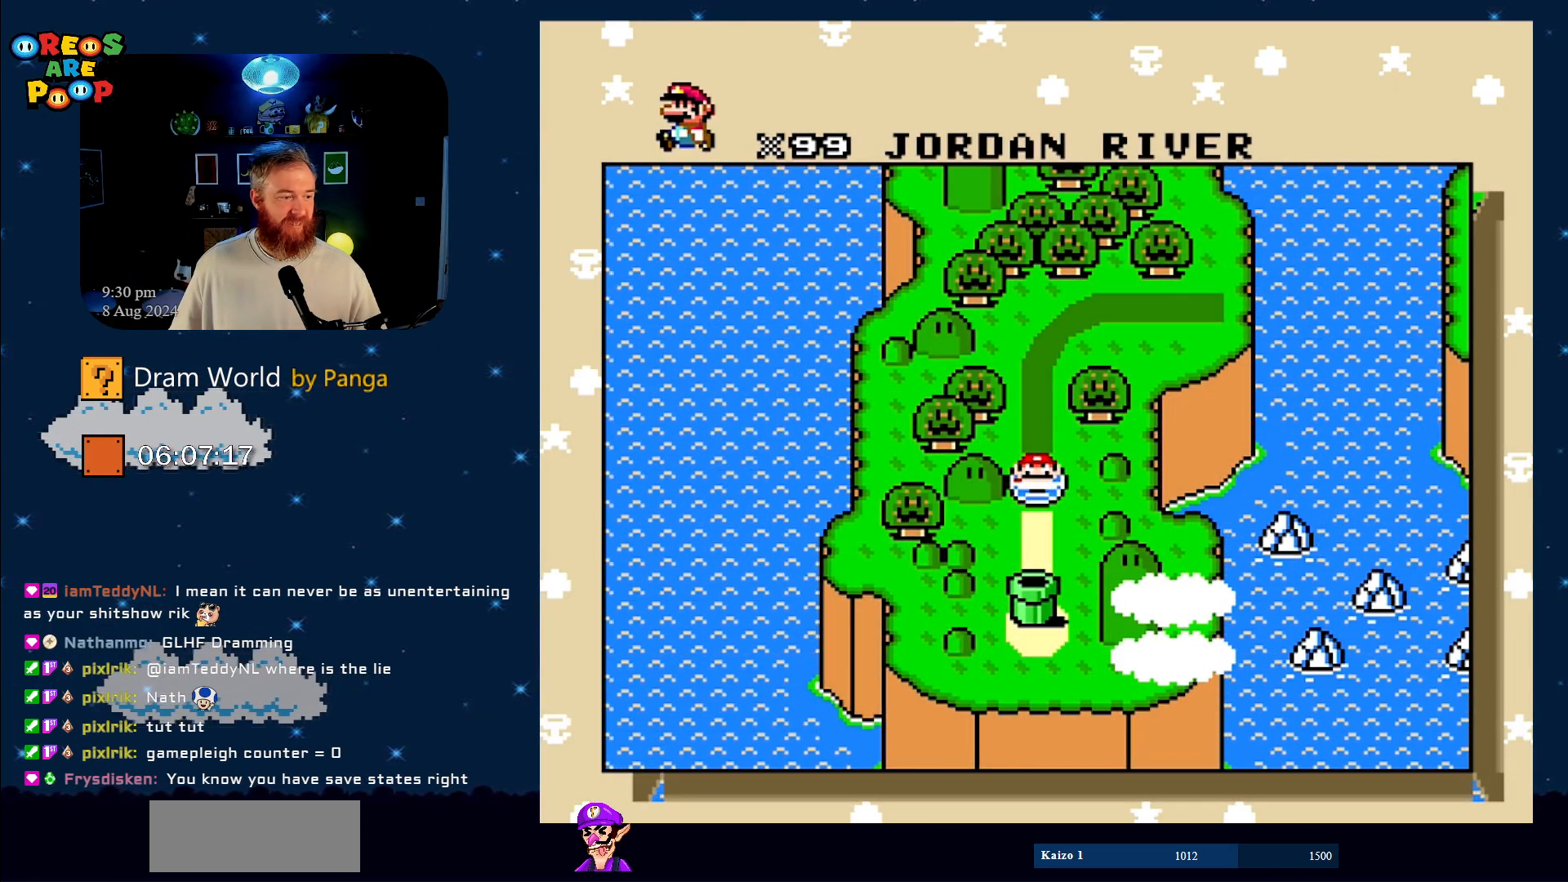
{"buttons": [], "events": []}
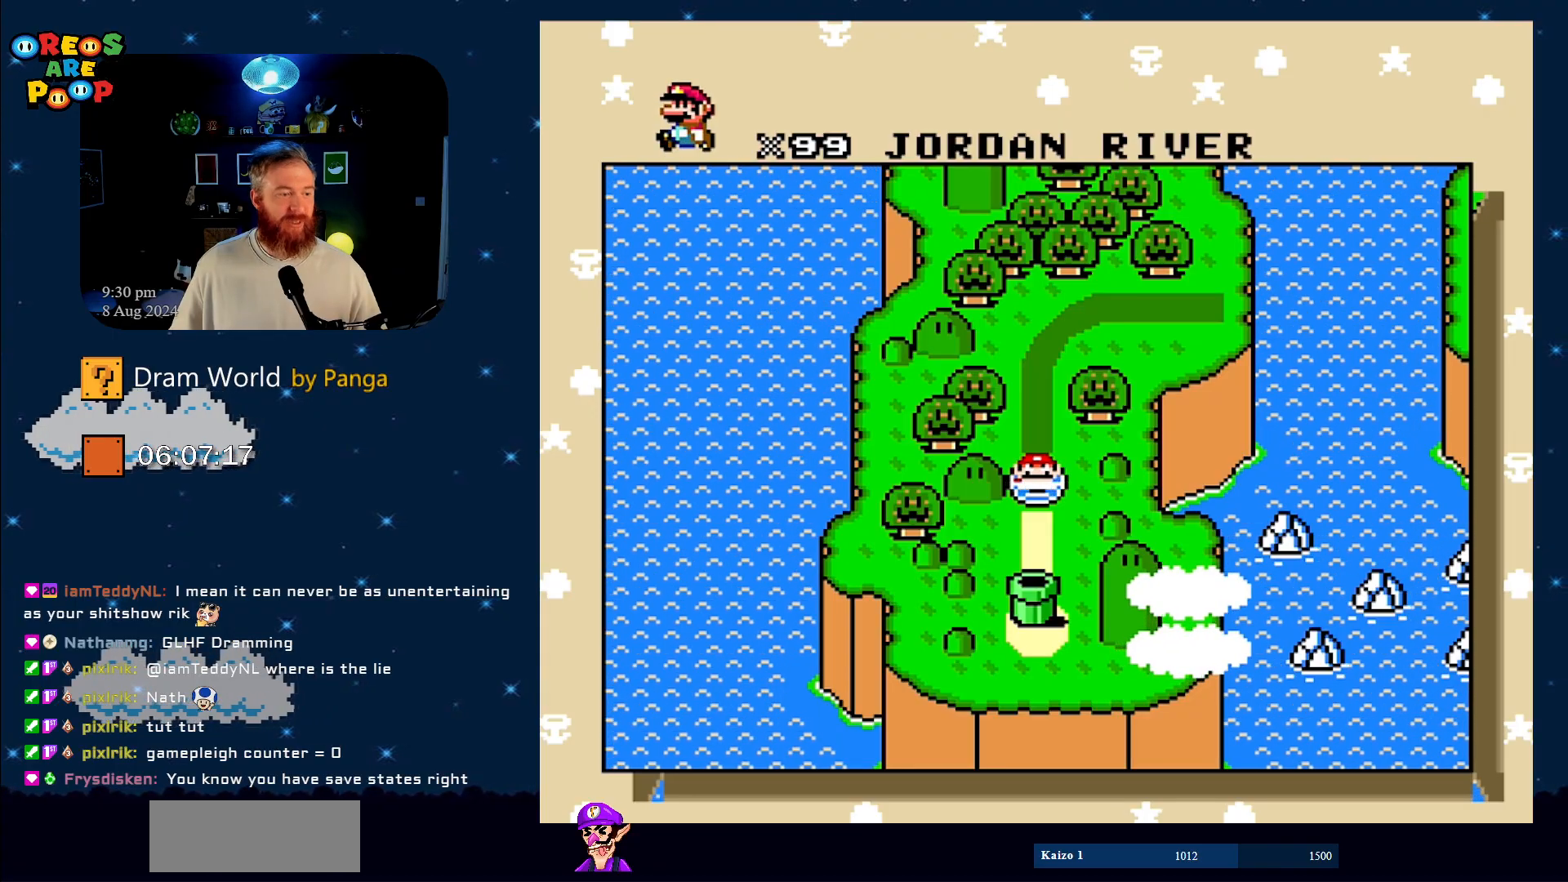
{"buttons": [], "events": []}
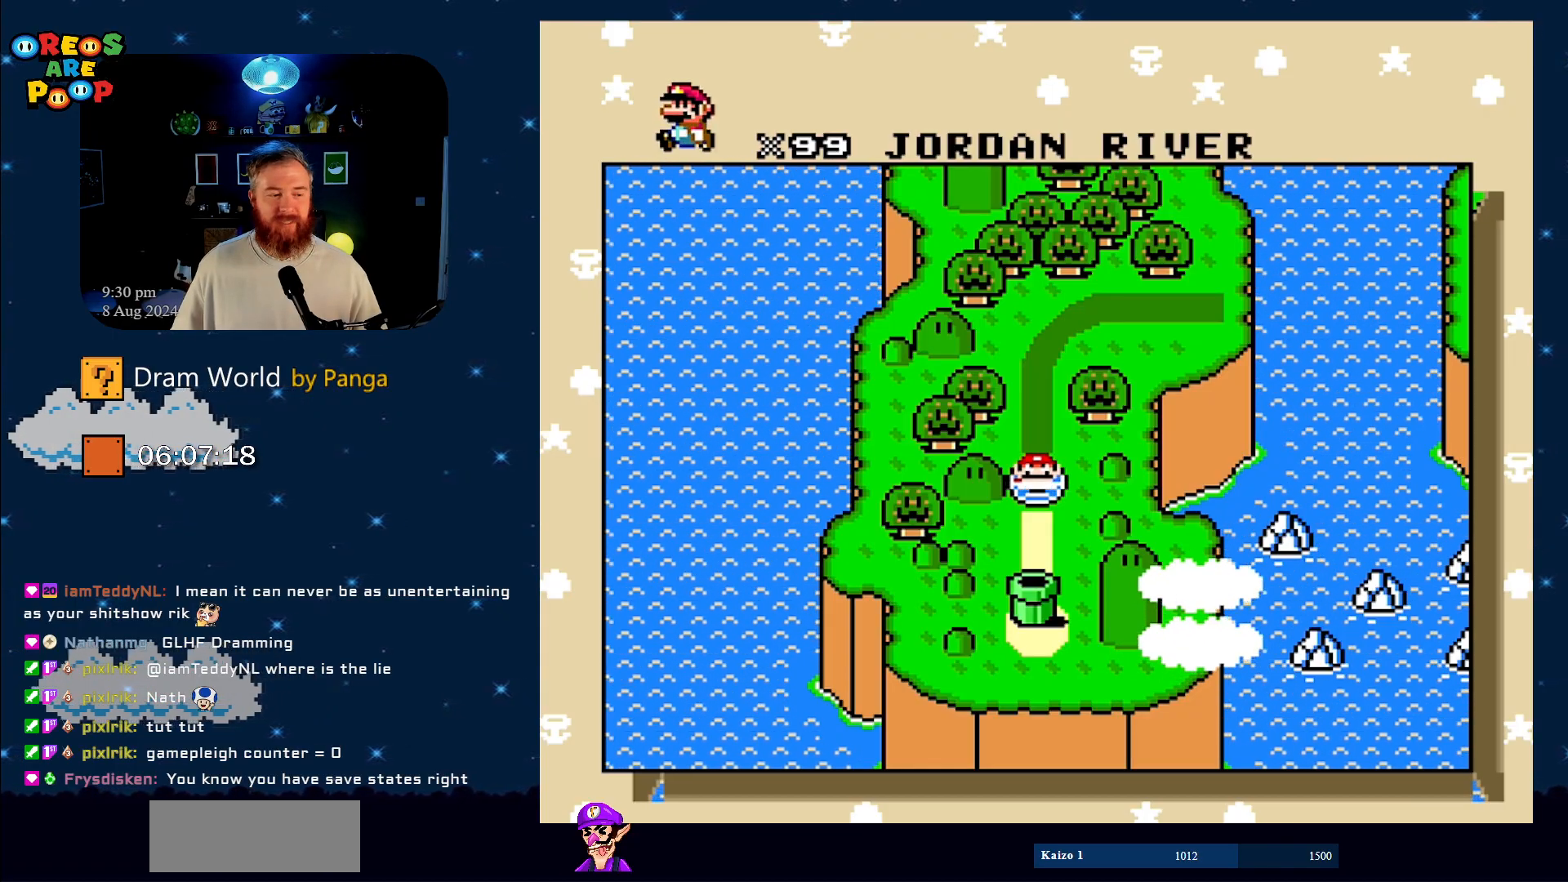
{"buttons": [], "events": []}
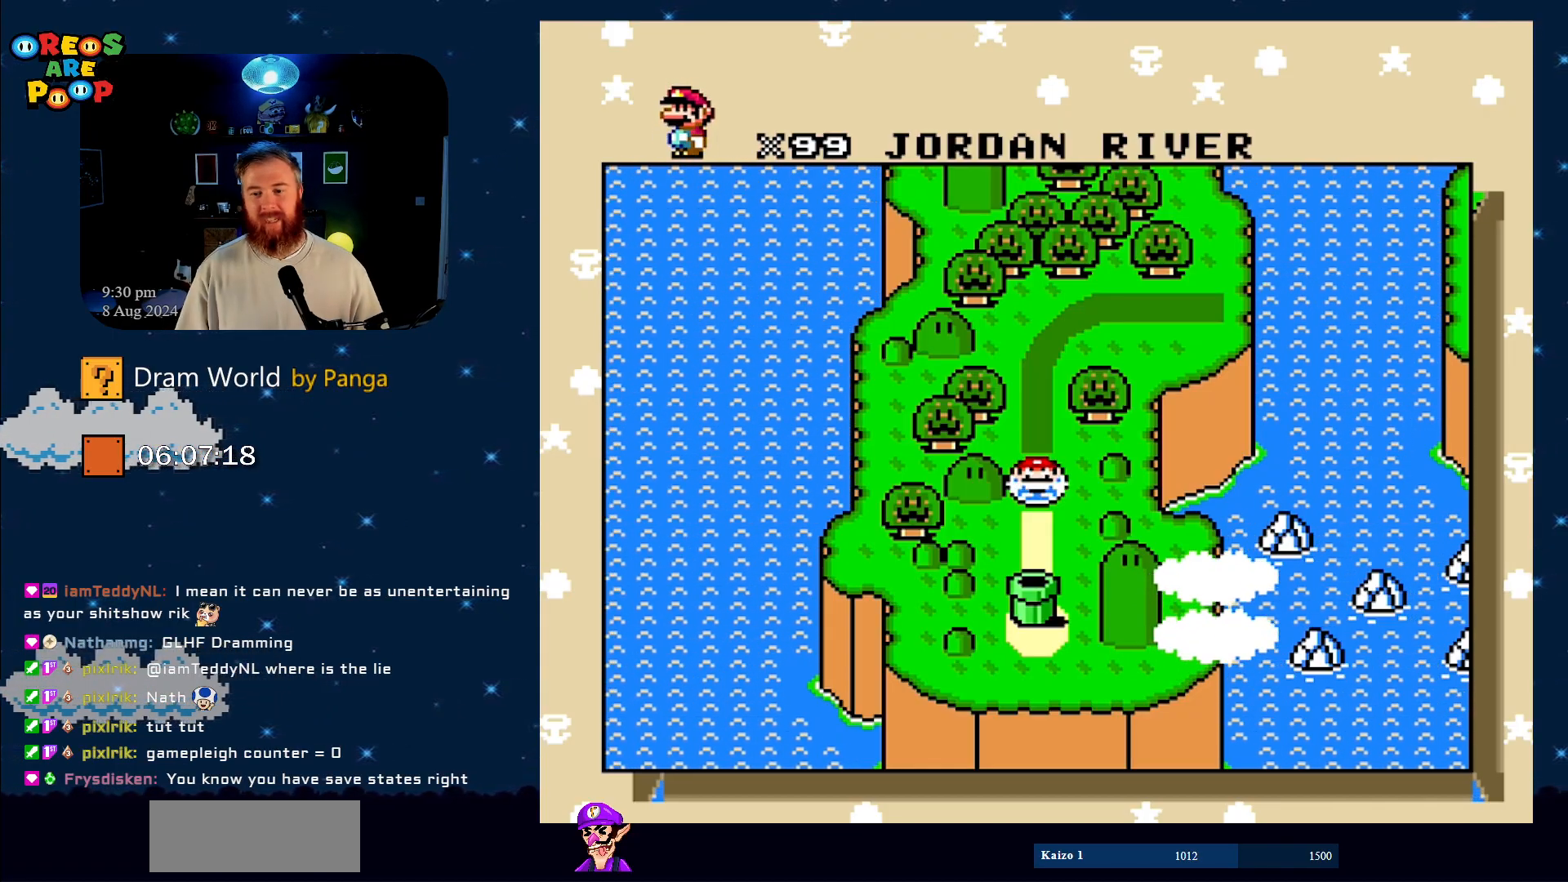
{"buttons": [], "events": [[183, "B", "down"], [317, "B", "up"]]}
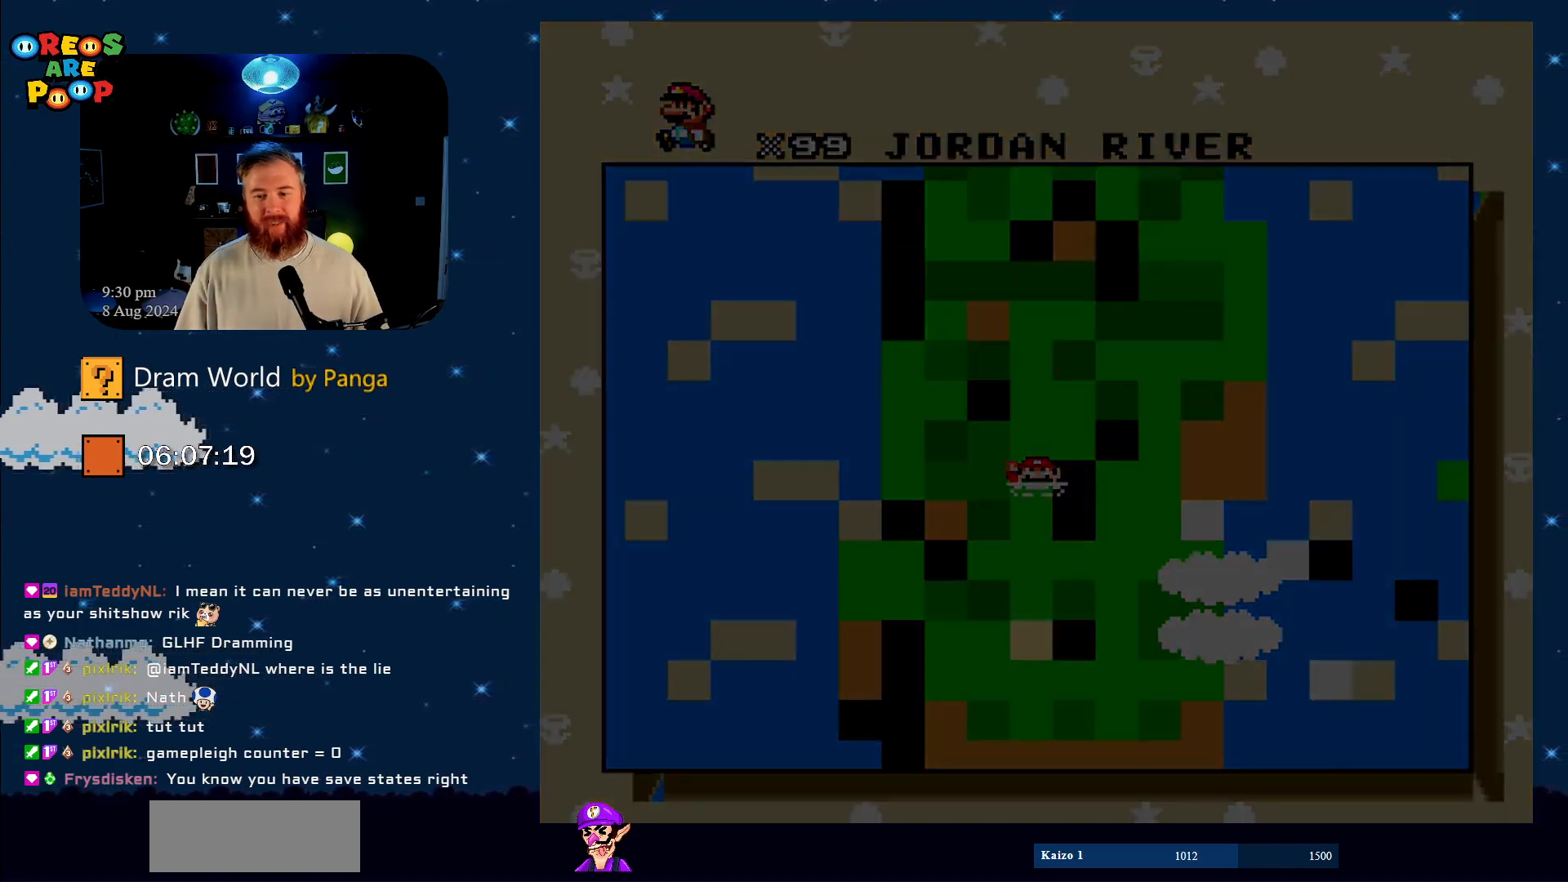
{"buttons": [], "events": [[17, "B", "down"], [434, "B", "up"]]}
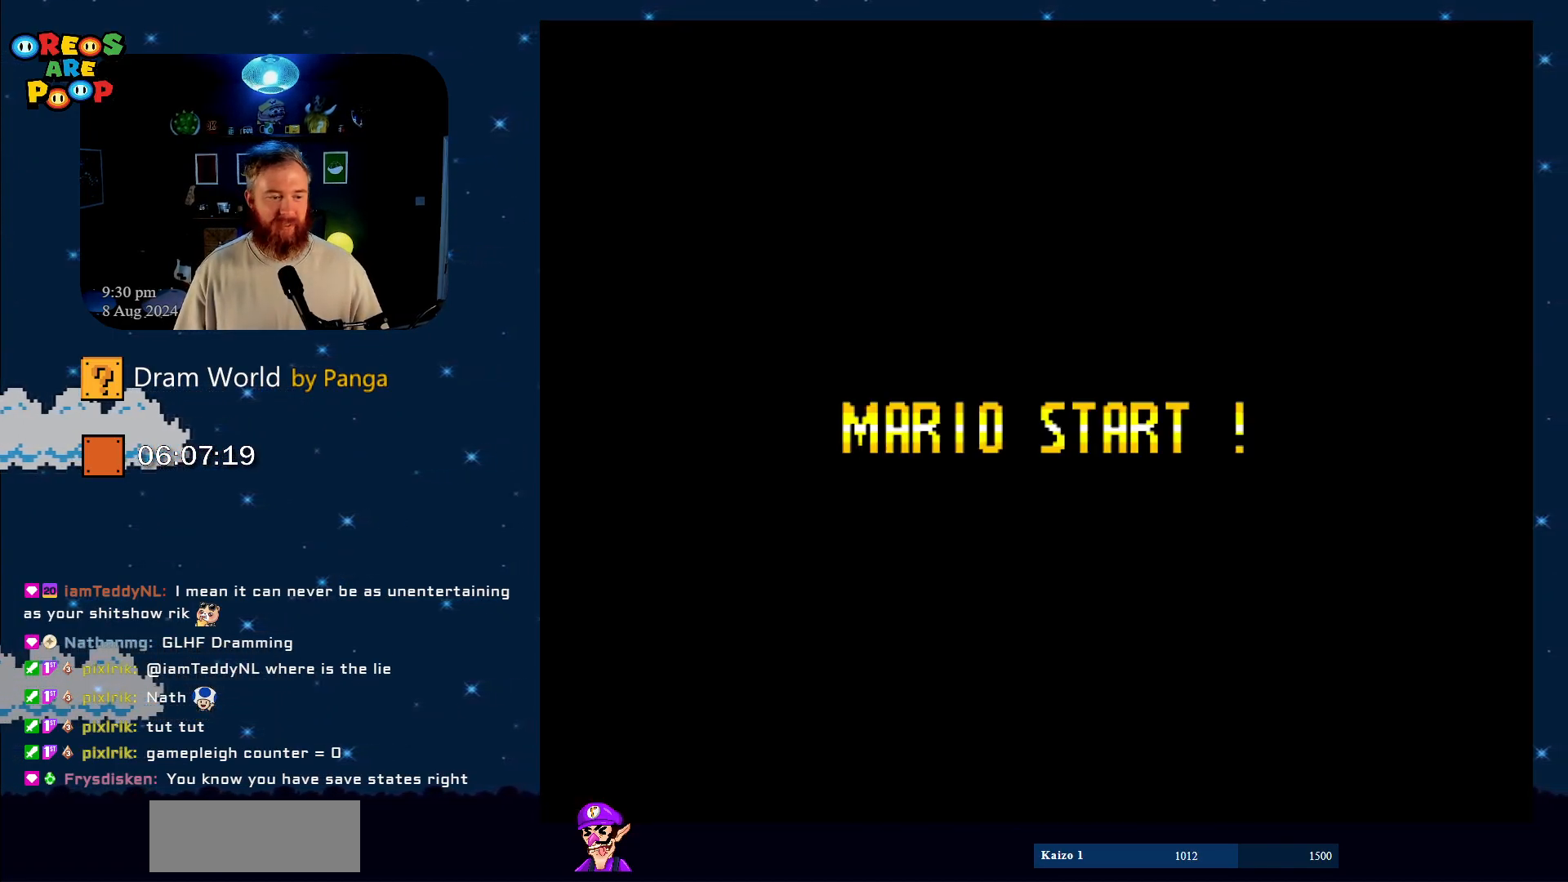
{"buttons": ["B"], "events": [[300, "B", "down"], [400, "B", "up"], [467, "B", "down"]]}
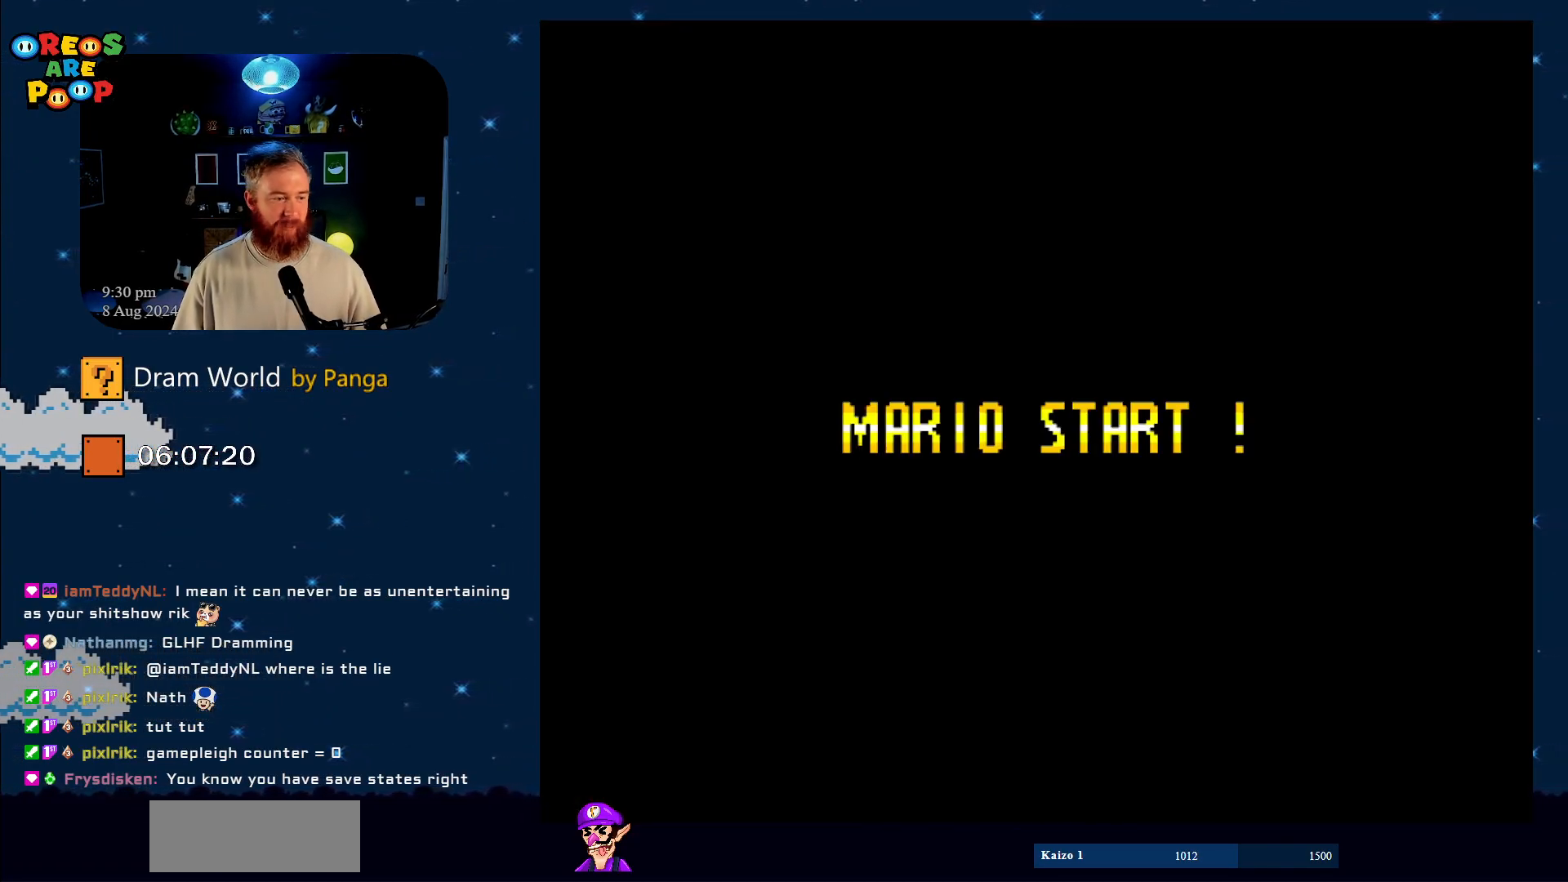
{"buttons": ["B"], "events": [[117, "B", "up"], [167, "B", "down"], [317, "B", "up"], [417, "B", "down"]]}